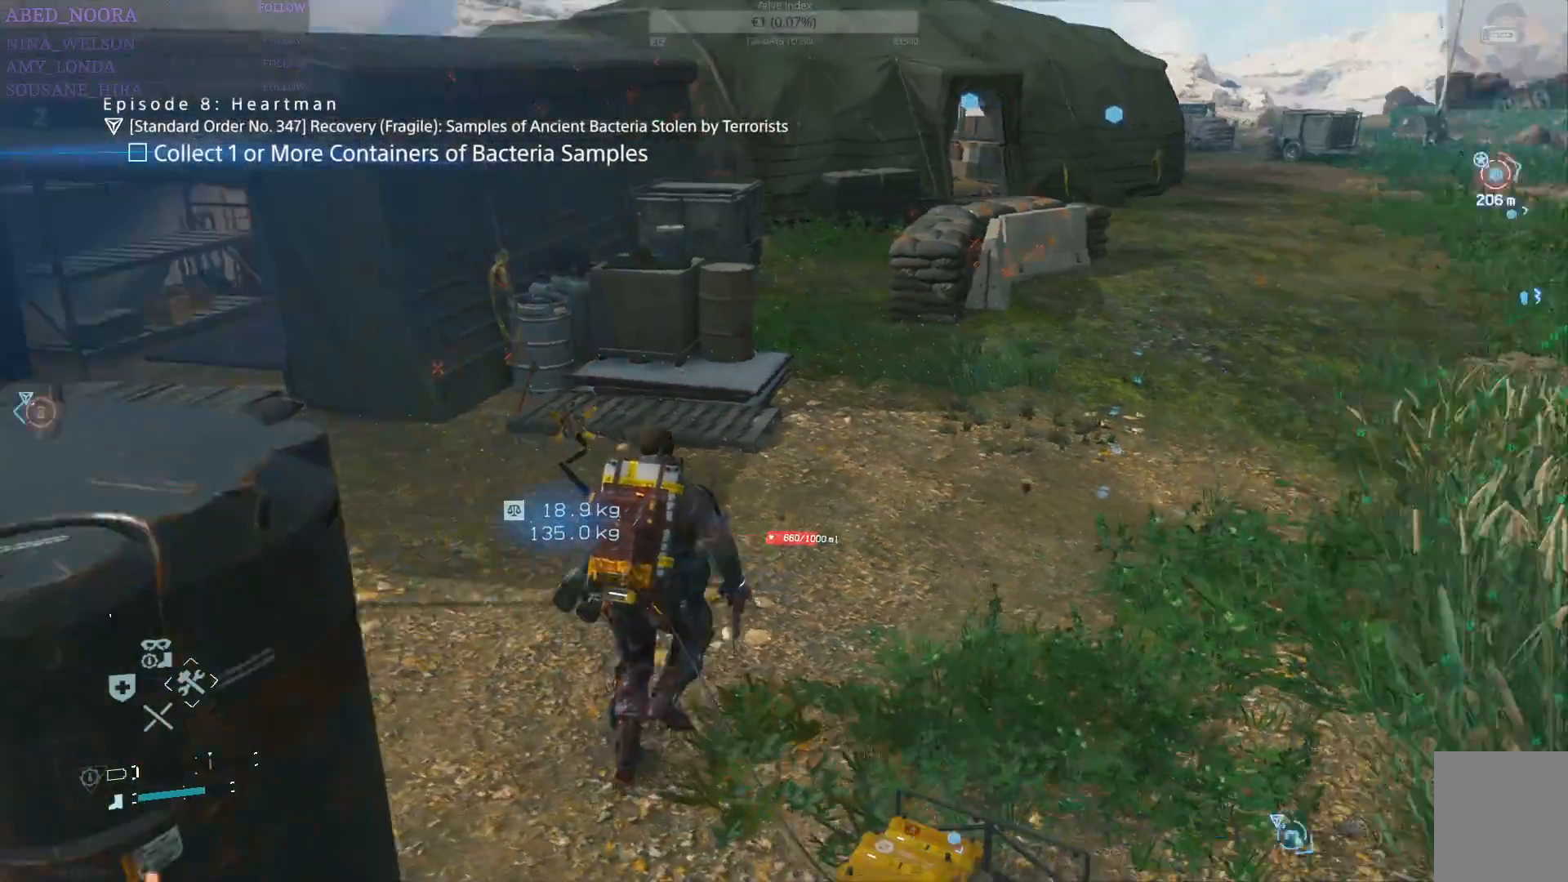
Gameplay with a controller (PlayStation layout); each line is a JSON object with the inputs held at the frame after it. "events" lists button and stick changes between this image and that frame as [ms after this image, input, new state], when the widget could be followed in between.
{"buttons": [], "left_stick": "up-left", "right_stick": "left", "events": [[17, "left_stick", "up"], [50, "right_stick", "center"], [333, "left_stick", "up-left"], [433, "right_stick", "left"]]}
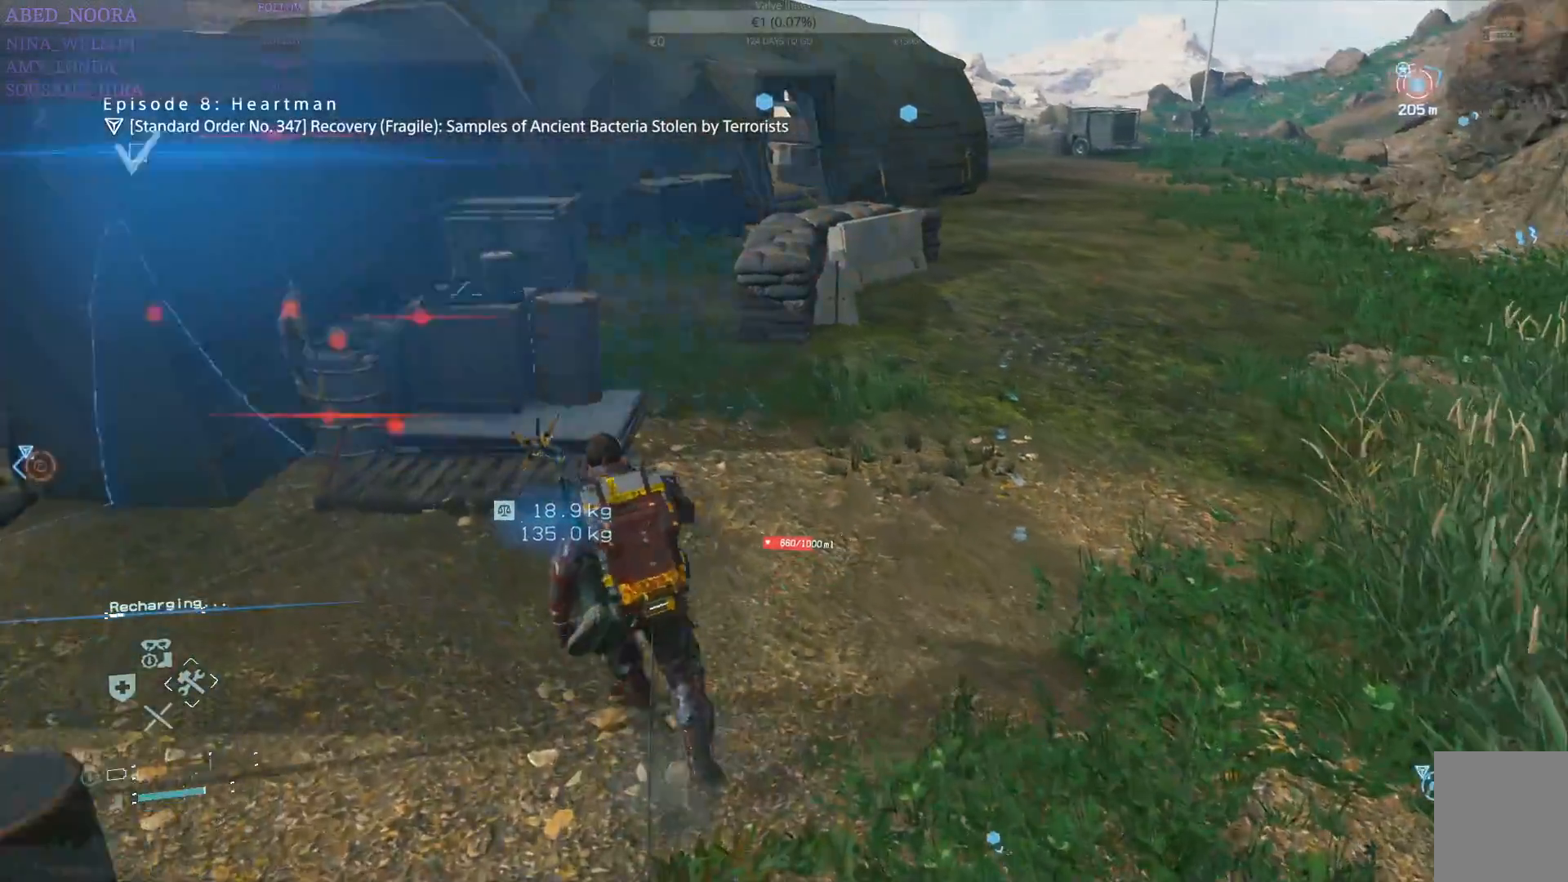
{"buttons": [], "left_stick": "up-left", "right_stick": "left", "events": []}
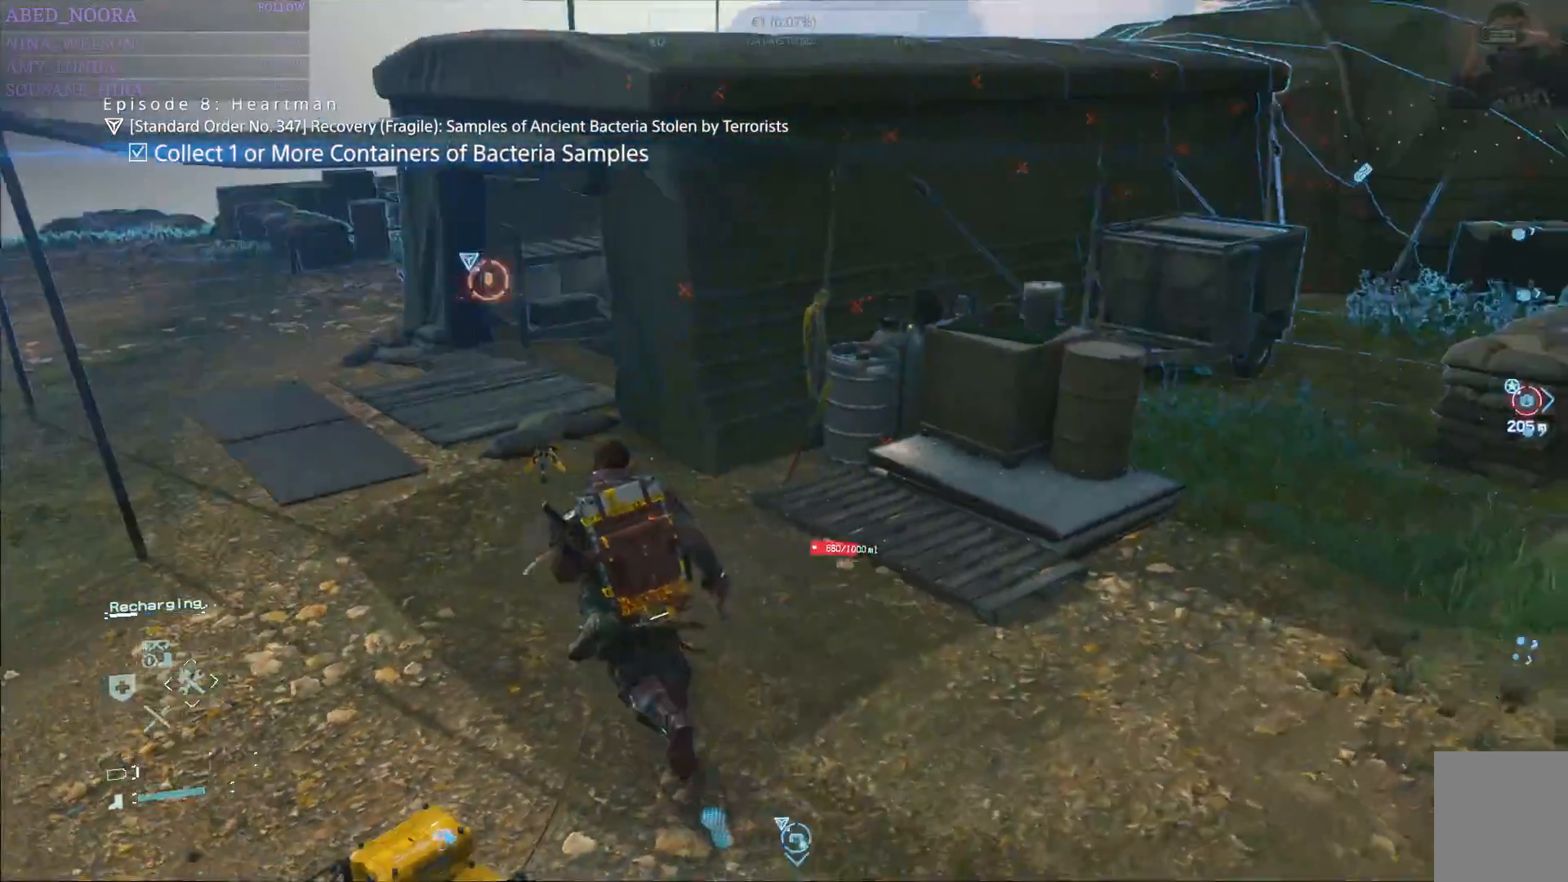
{"buttons": [], "left_stick": "up-left", "right_stick": "center", "events": [[133, "right_stick", "center"], [300, "L3", "down"], [450, "L3", "up"]]}
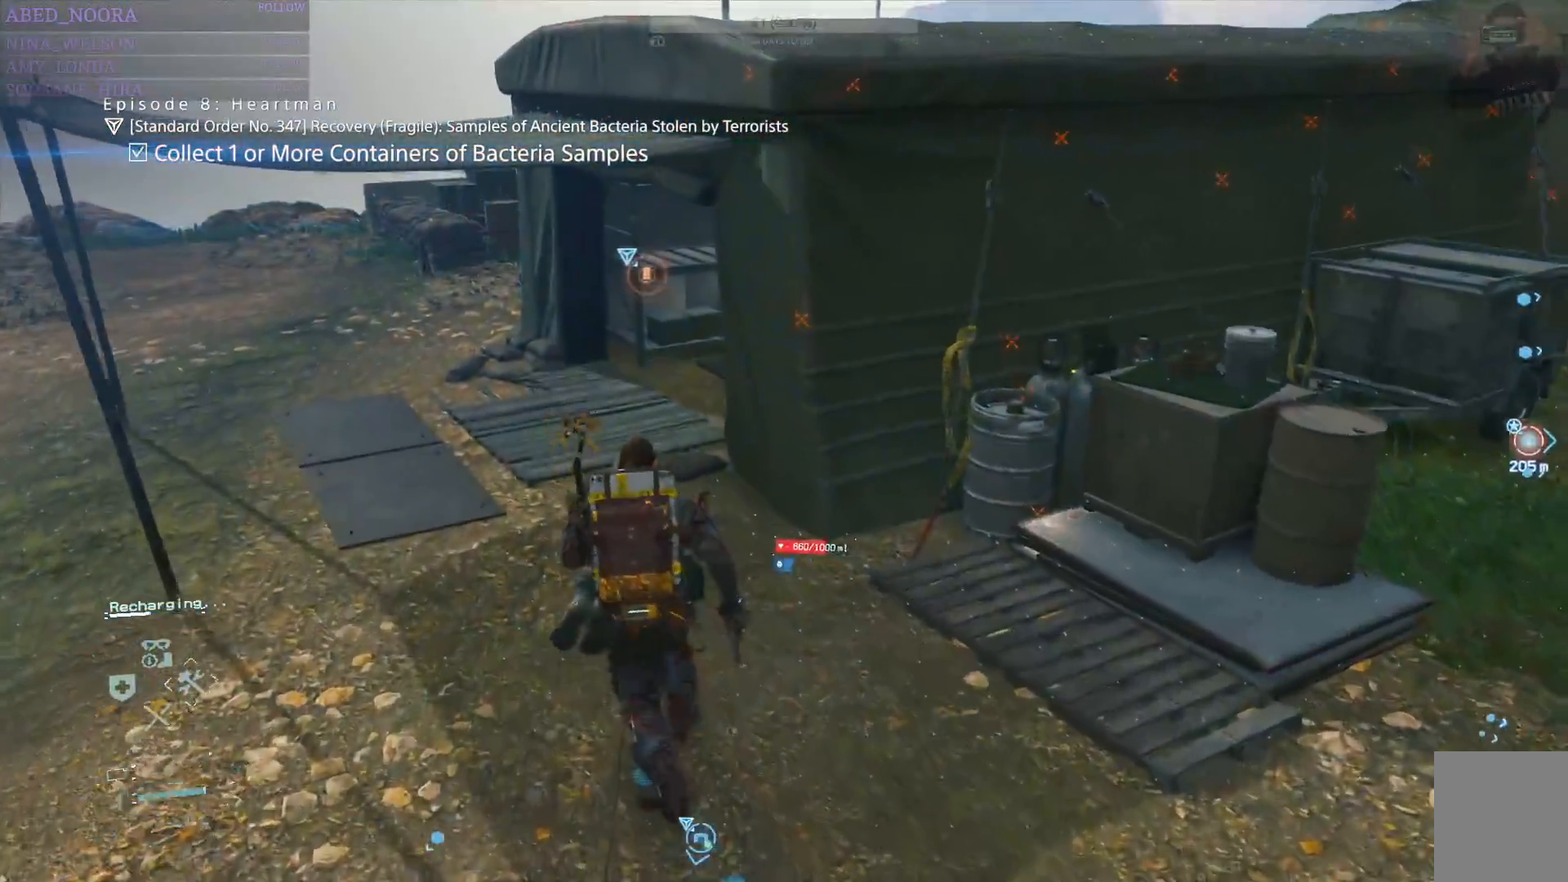
{"buttons": [], "left_stick": "up-left", "right_stick": "center", "events": []}
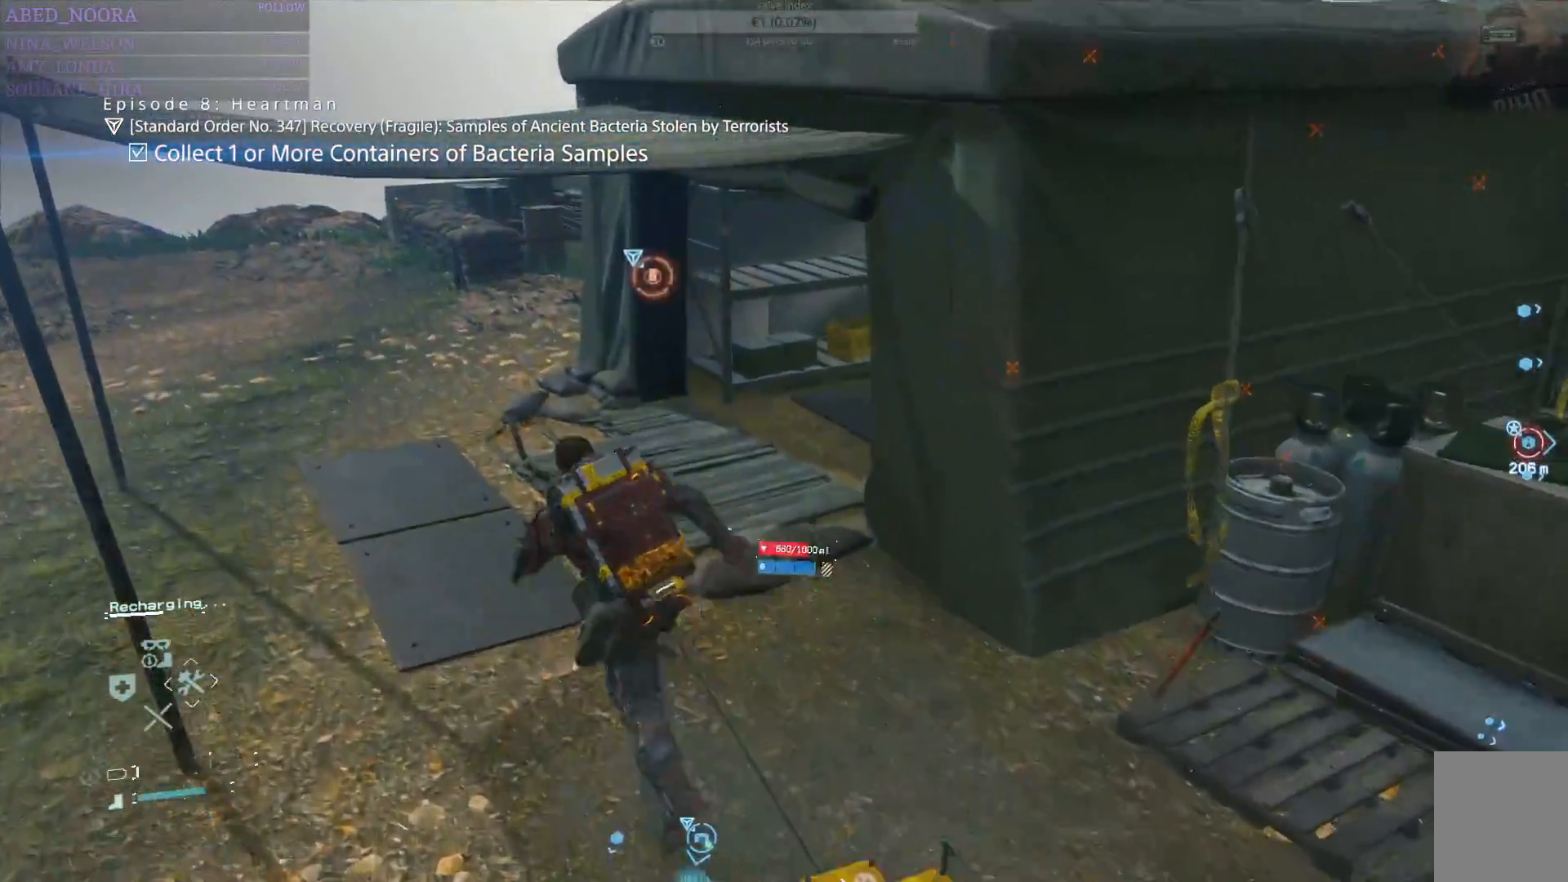
{"buttons": [], "left_stick": "up-left", "right_stick": "center", "events": [[133, "right_stick", "right"], [417, "right_stick", "center"]]}
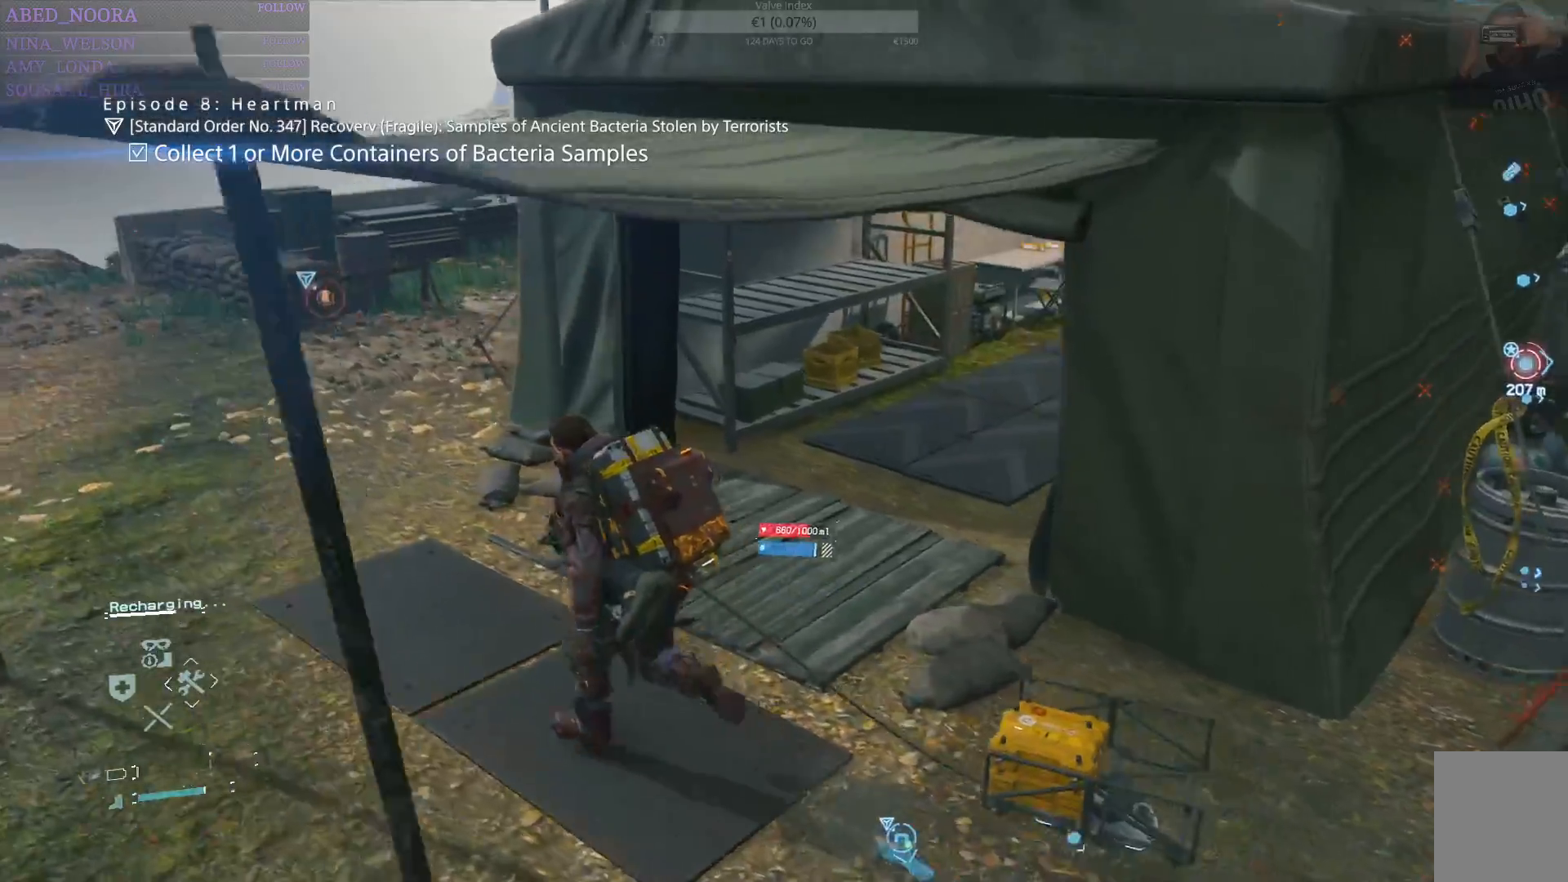
{"buttons": [], "left_stick": "up-left", "right_stick": "right", "events": [[400, "right_stick", "right"]]}
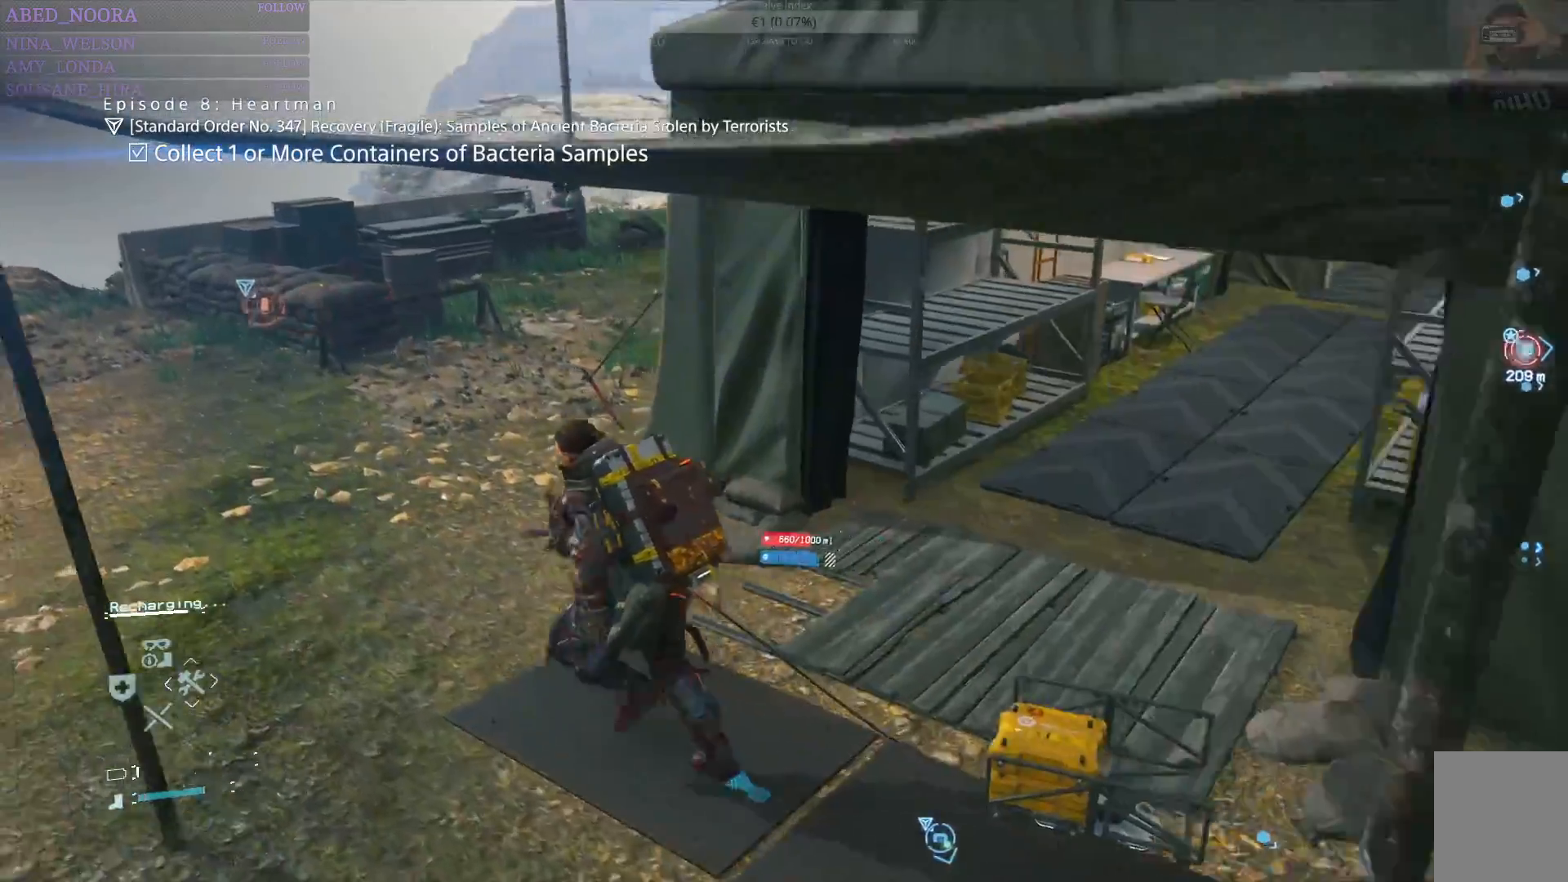
{"buttons": [], "left_stick": "up-left", "right_stick": "center", "events": [[300, "right_stick", "center"]]}
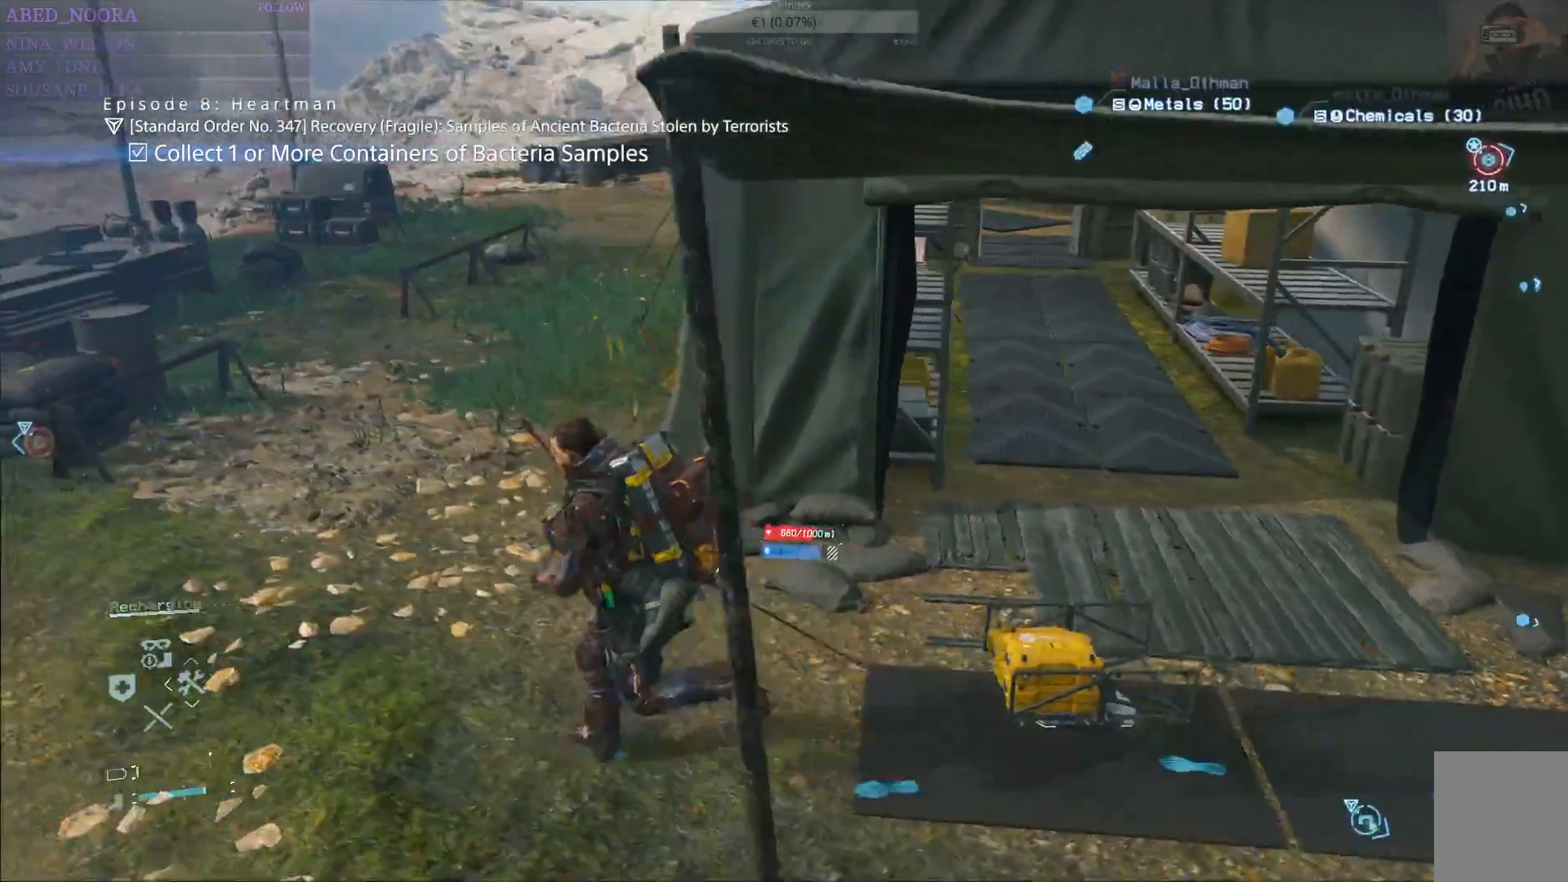
{"buttons": [], "left_stick": "up-left", "right_stick": "left", "events": [[117, "right_stick", "left"]]}
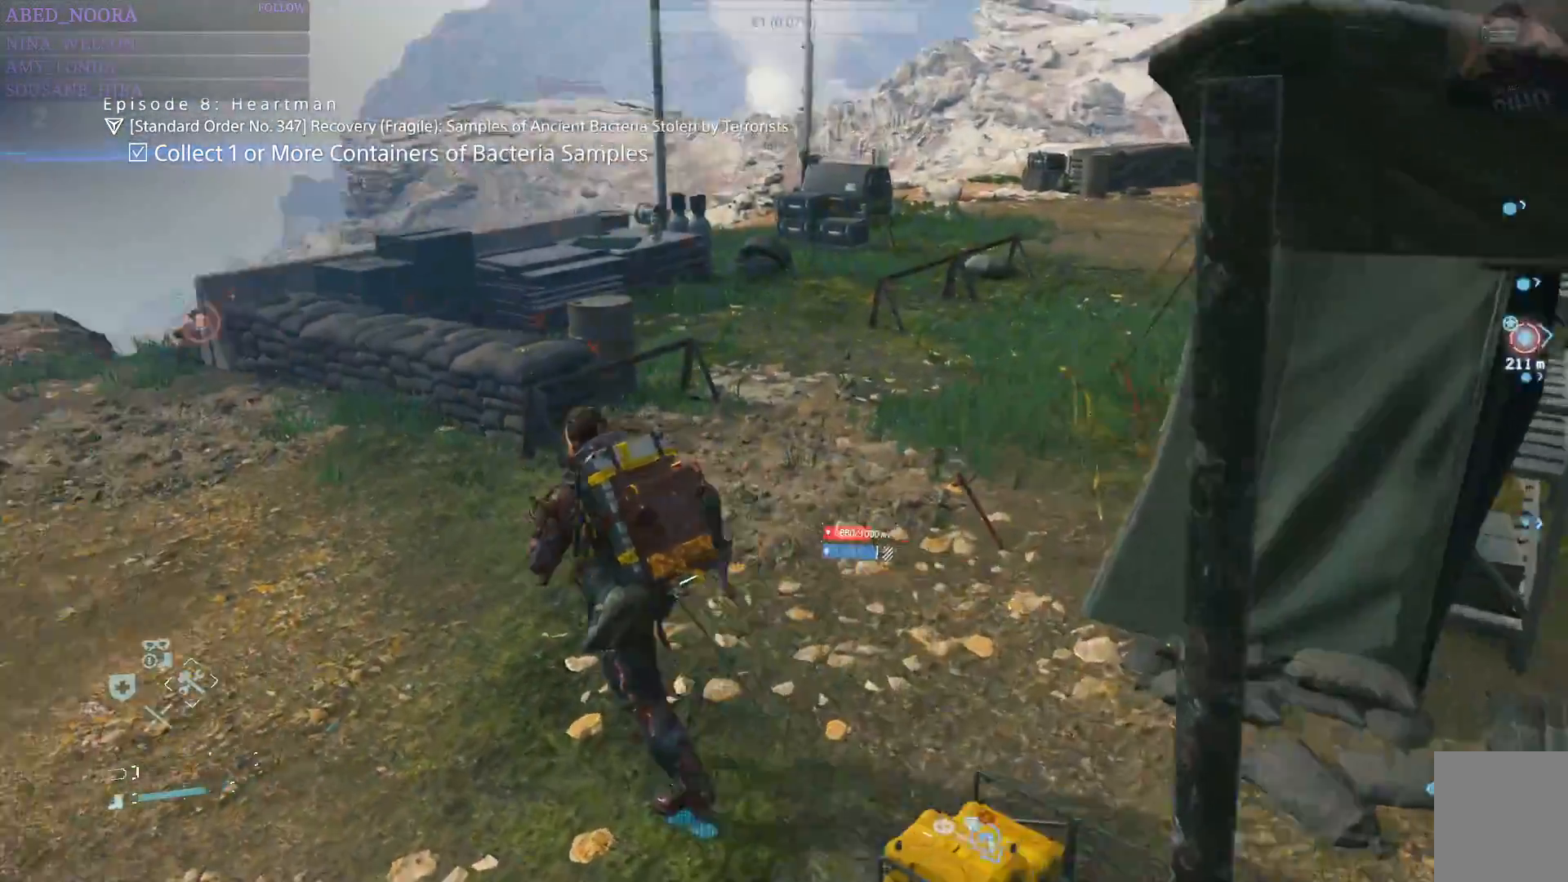
{"buttons": [], "left_stick": "up-left", "right_stick": "center", "events": [[100, "right_stick", "center"]]}
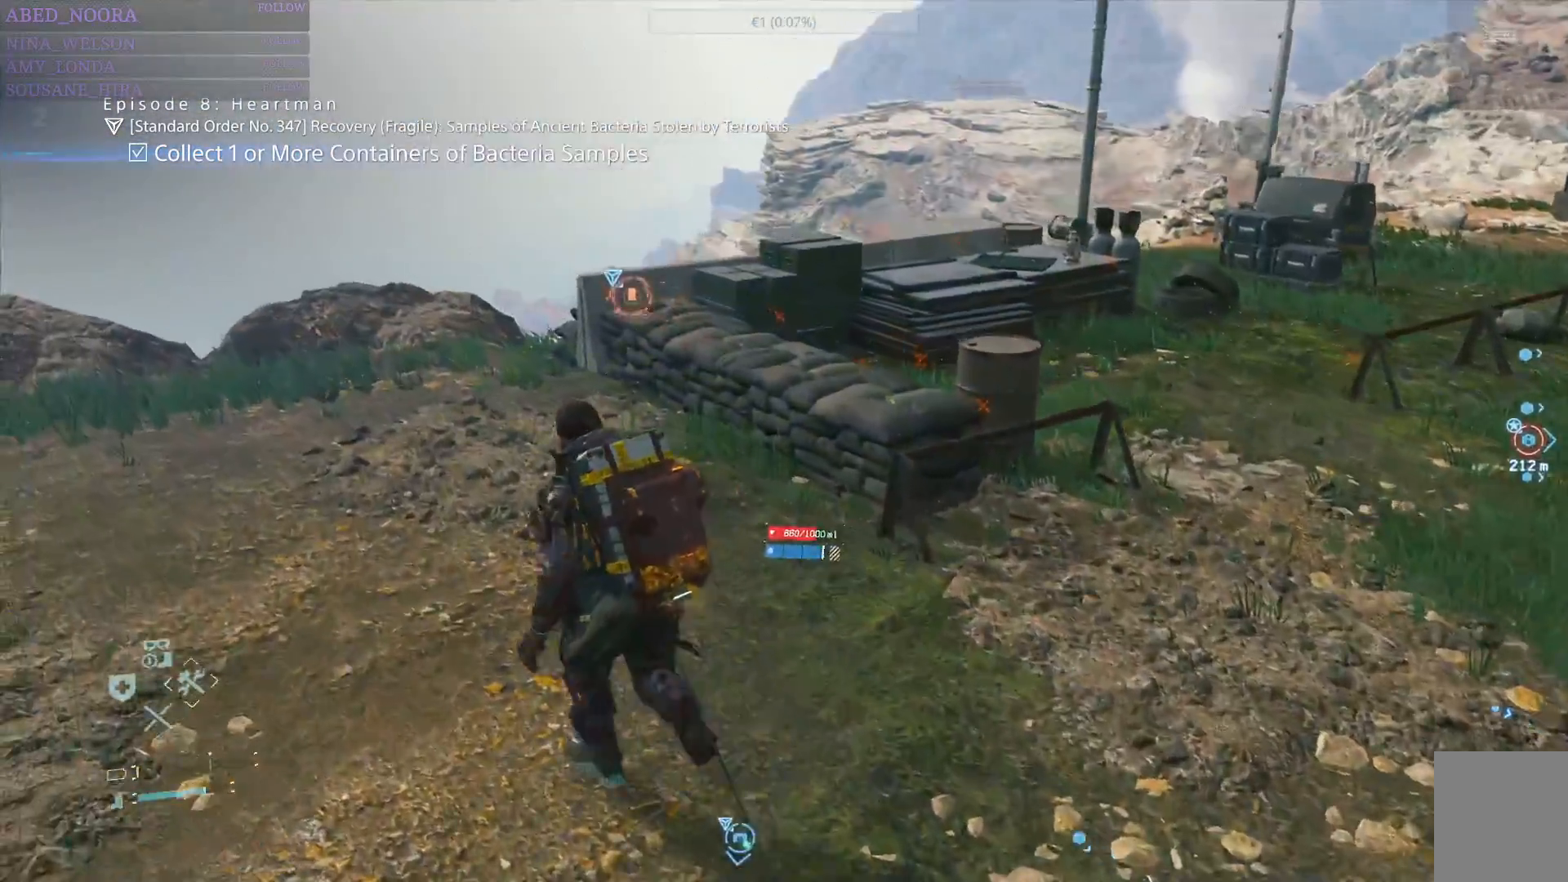
{"buttons": [], "left_stick": "up-left", "right_stick": "left", "events": [[67, "right_stick", "left"]]}
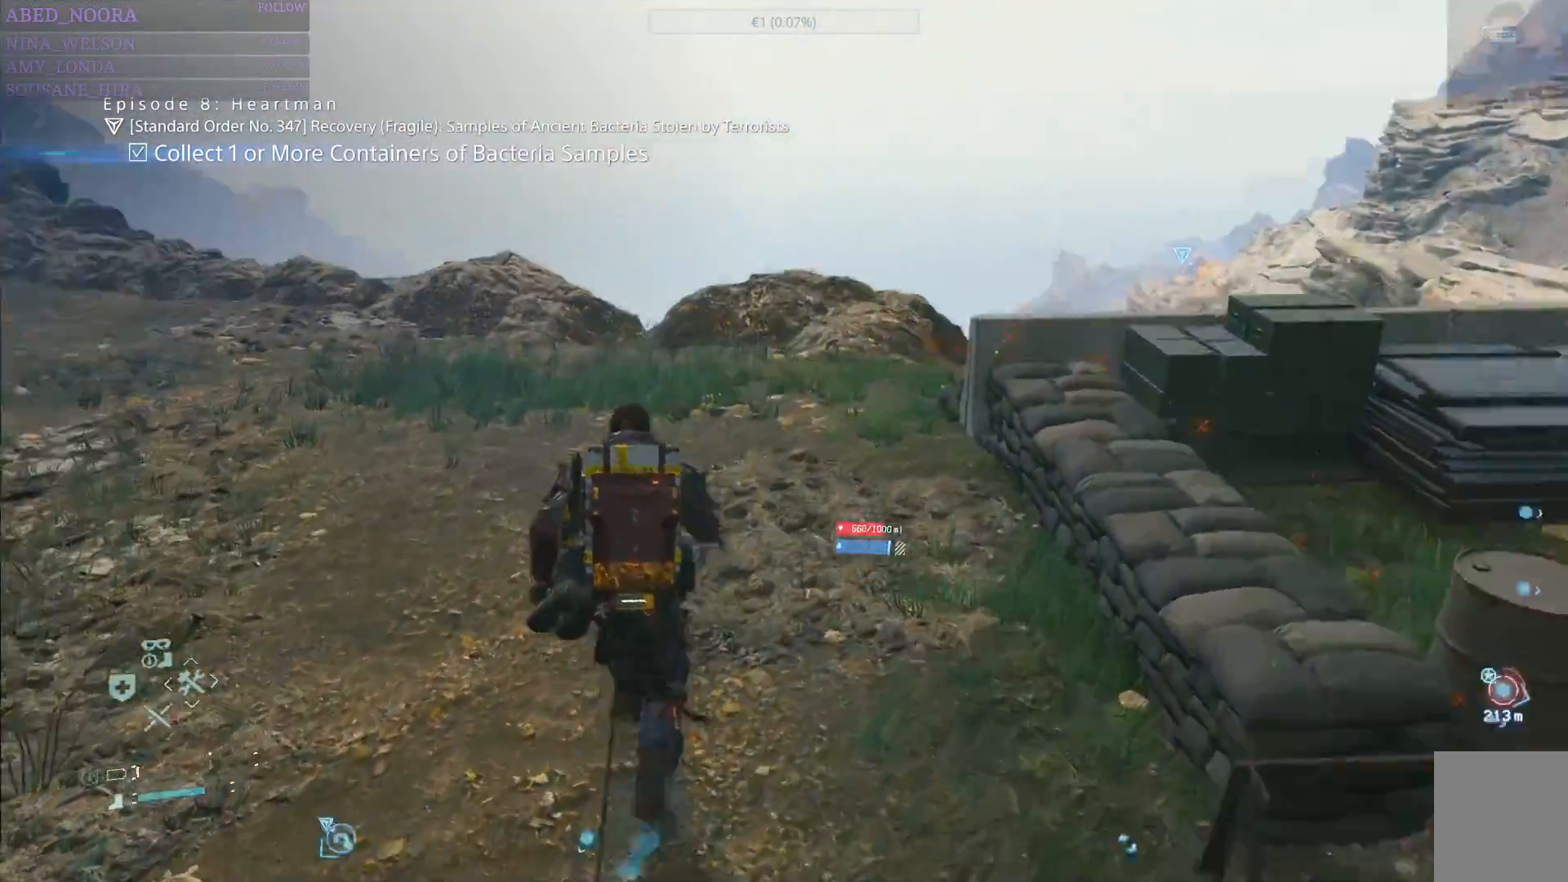
{"buttons": [], "left_stick": "up-left", "right_stick": "up-left", "events": [[217, "right_stick", "up-left"]]}
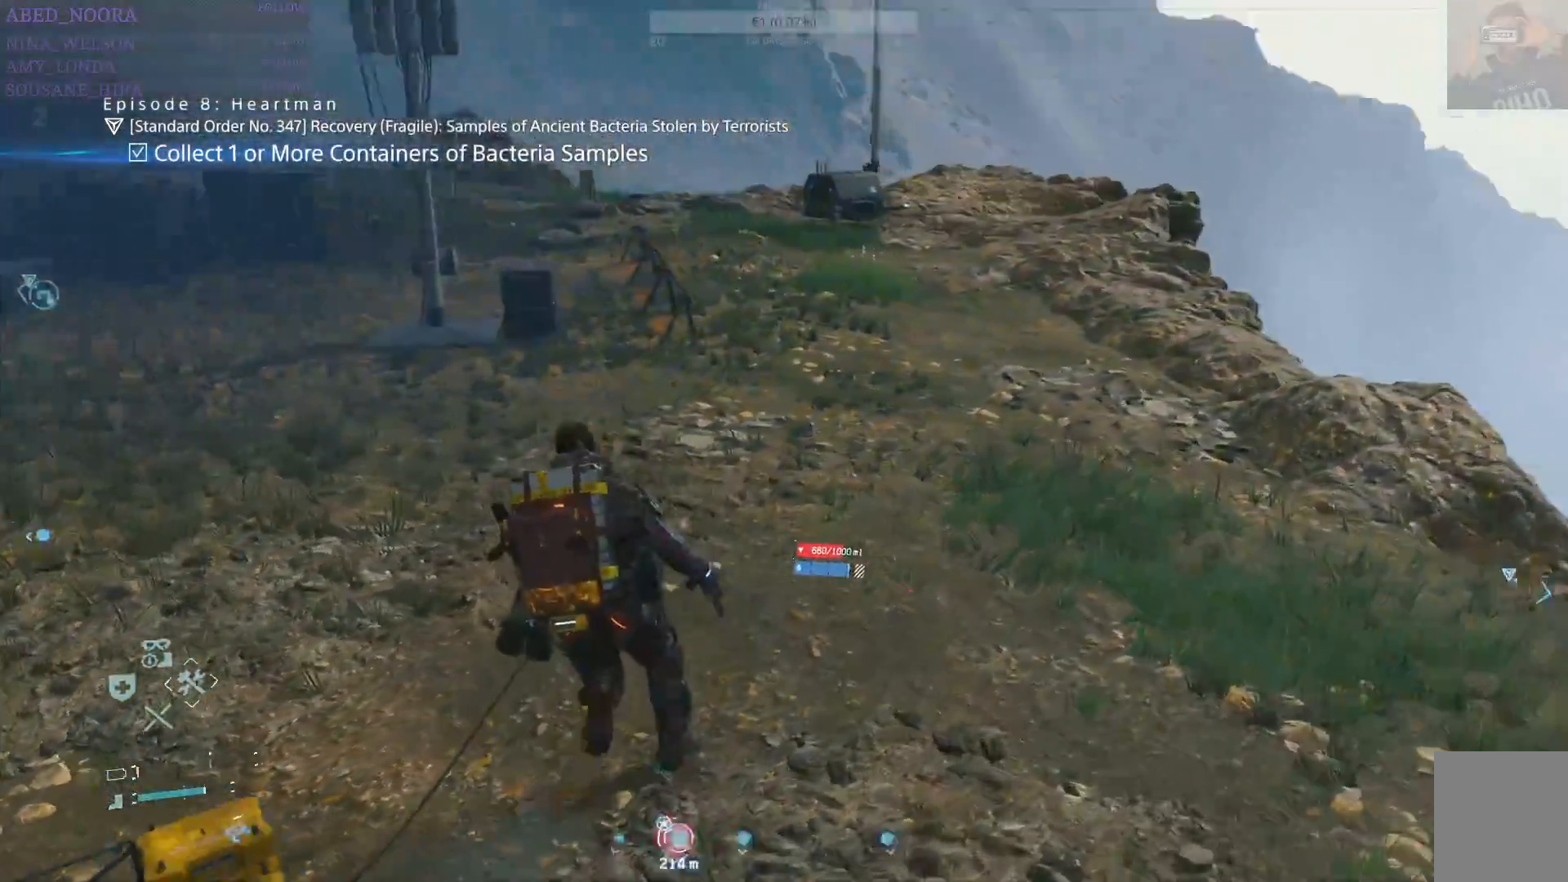
{"buttons": [], "left_stick": "up", "right_stick": "up-left", "events": [[17, "left_stick", "up"]]}
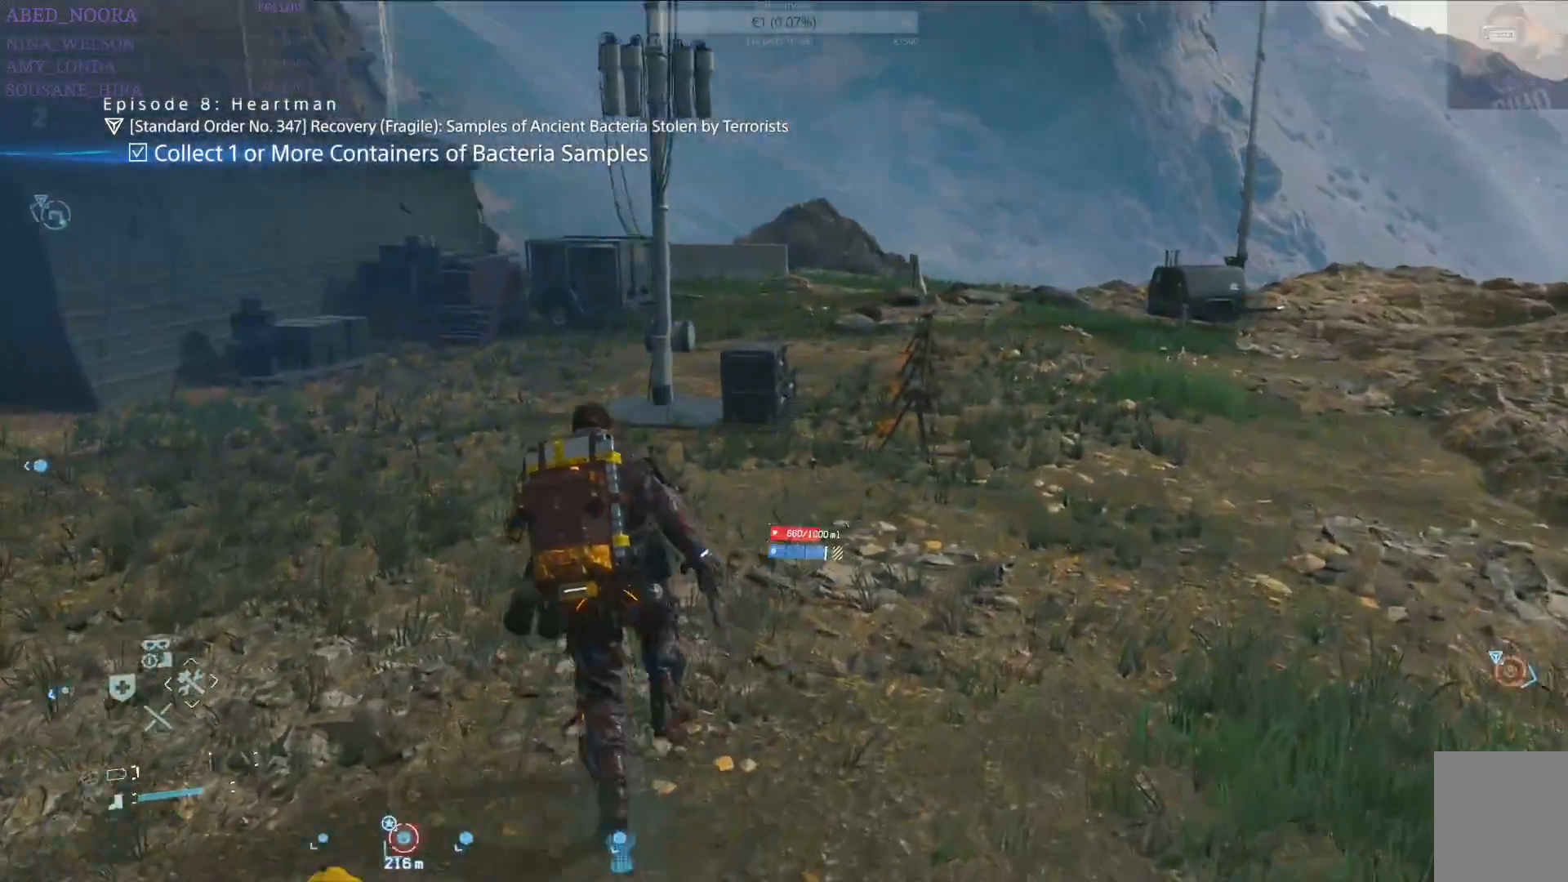
{"buttons": [], "left_stick": "center", "right_stick": "up-left", "events": [[450, "left_stick", "center"]]}
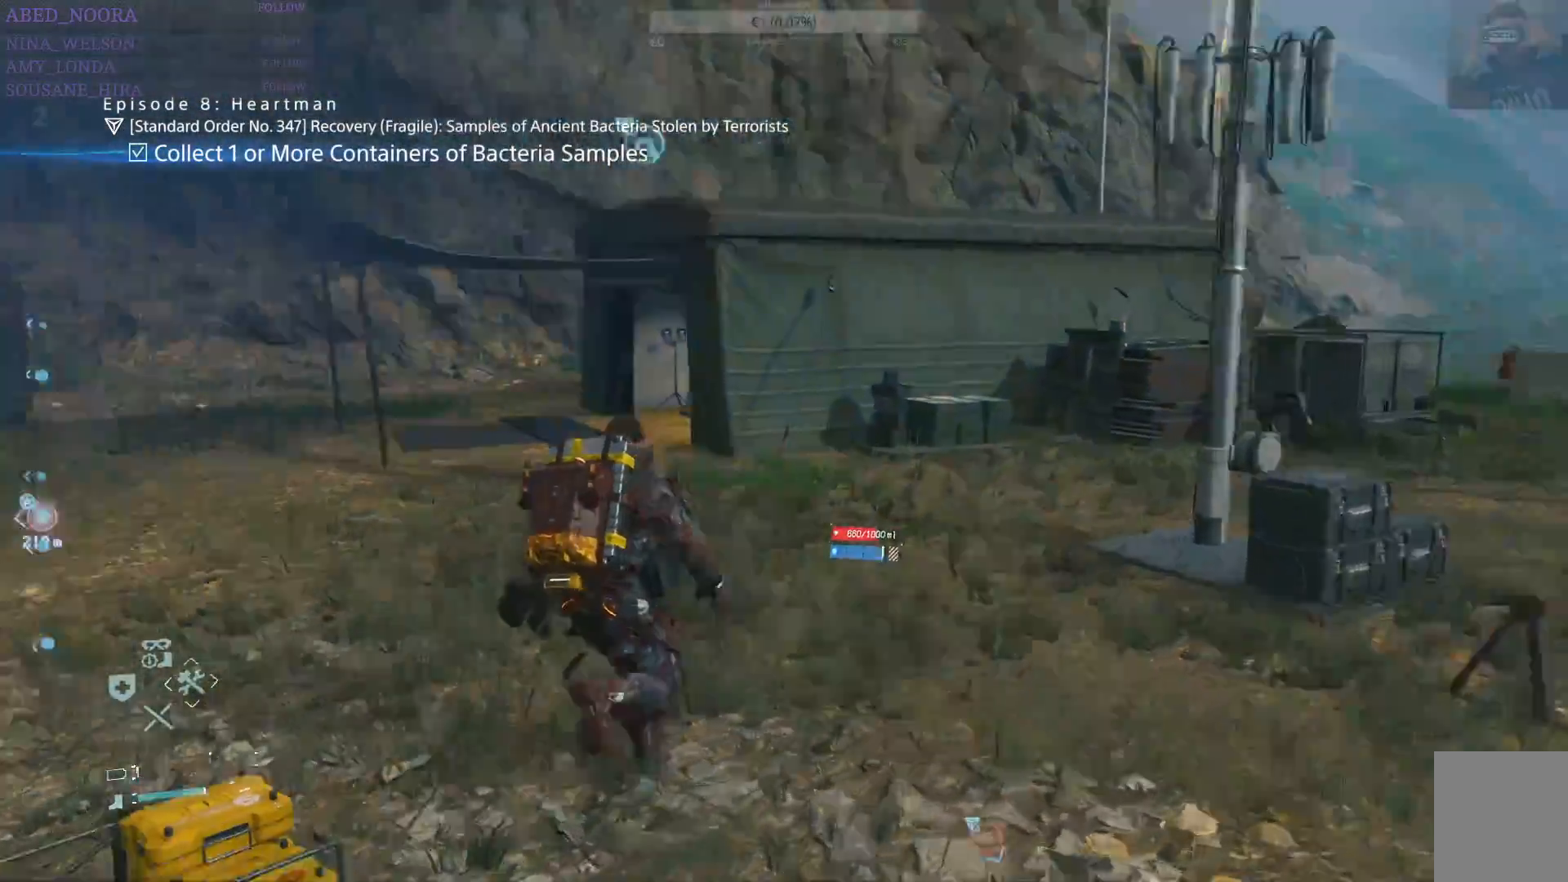
{"buttons": [], "left_stick": "up-left", "right_stick": "center", "events": [[117, "right_stick", "center"], [200, "left_stick", "up-left"]]}
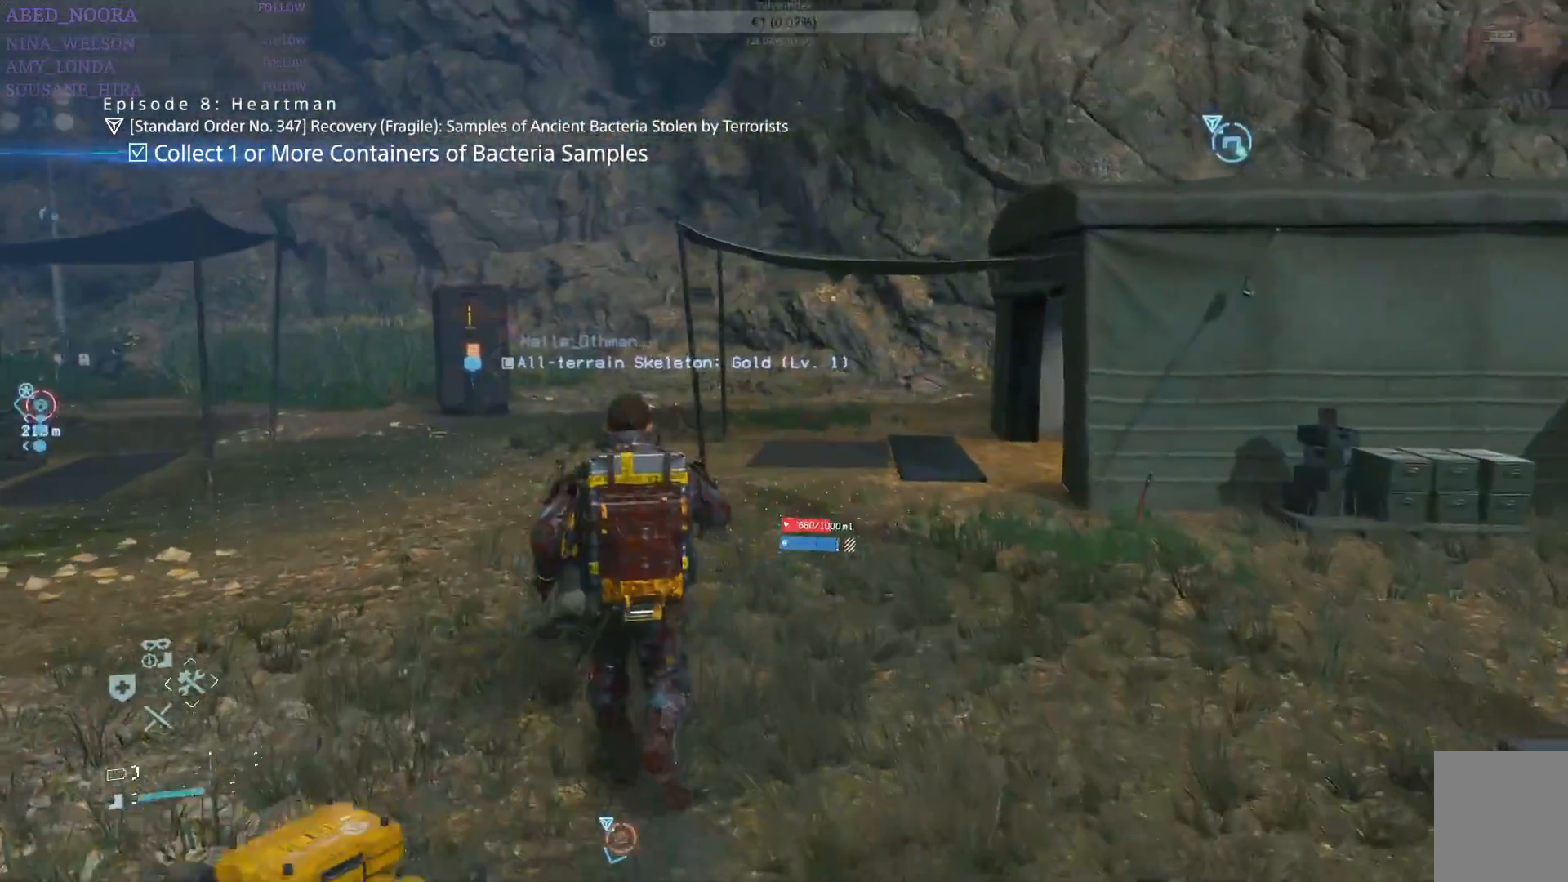
{"buttons": [], "left_stick": "up-left", "right_stick": "right", "events": [[200, "right_stick", "right"]]}
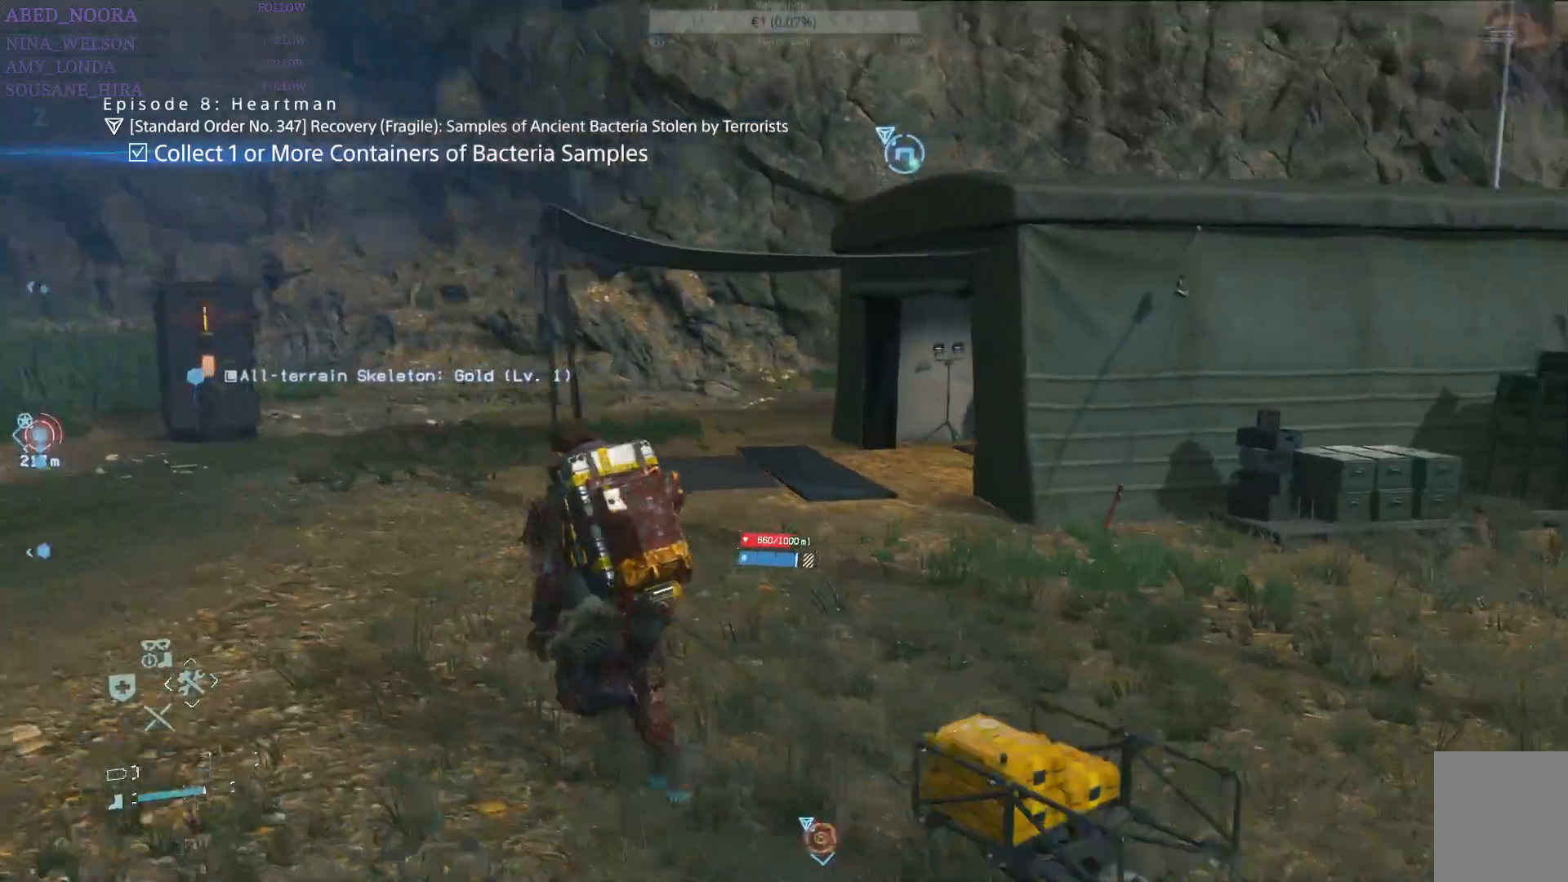
{"buttons": [], "left_stick": "up-left", "right_stick": "right", "events": [[283, "right_stick", "center"], [417, "right_stick", "right"]]}
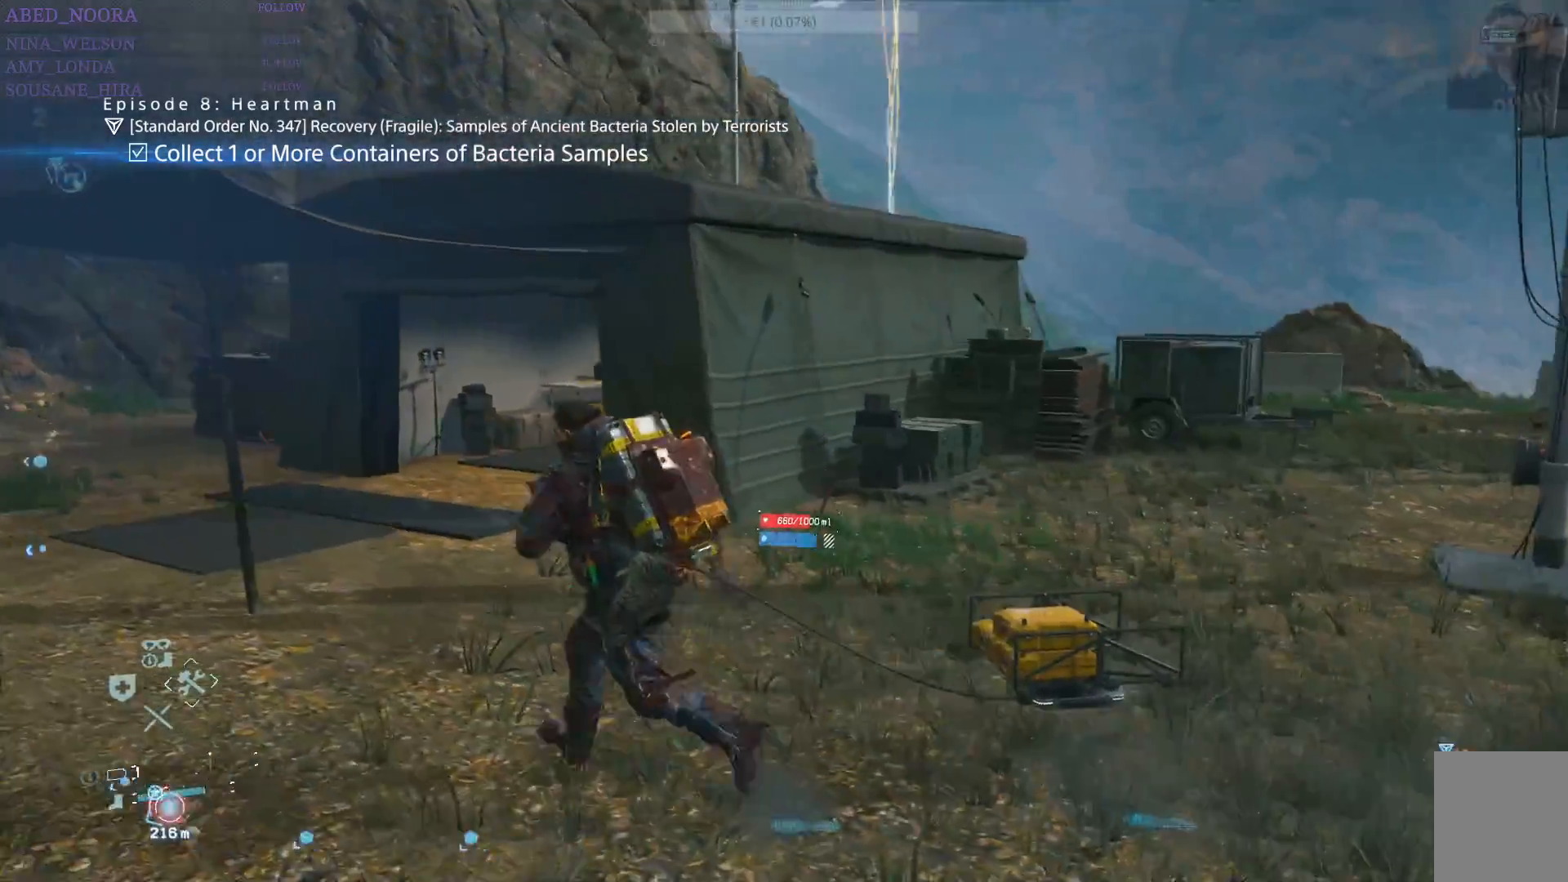
{"buttons": ["R1"], "left_stick": "left", "right_stick": "center", "events": [[33, "left_stick", "left"], [317, "right_stick", "center"], [400, "R1", "down"]]}
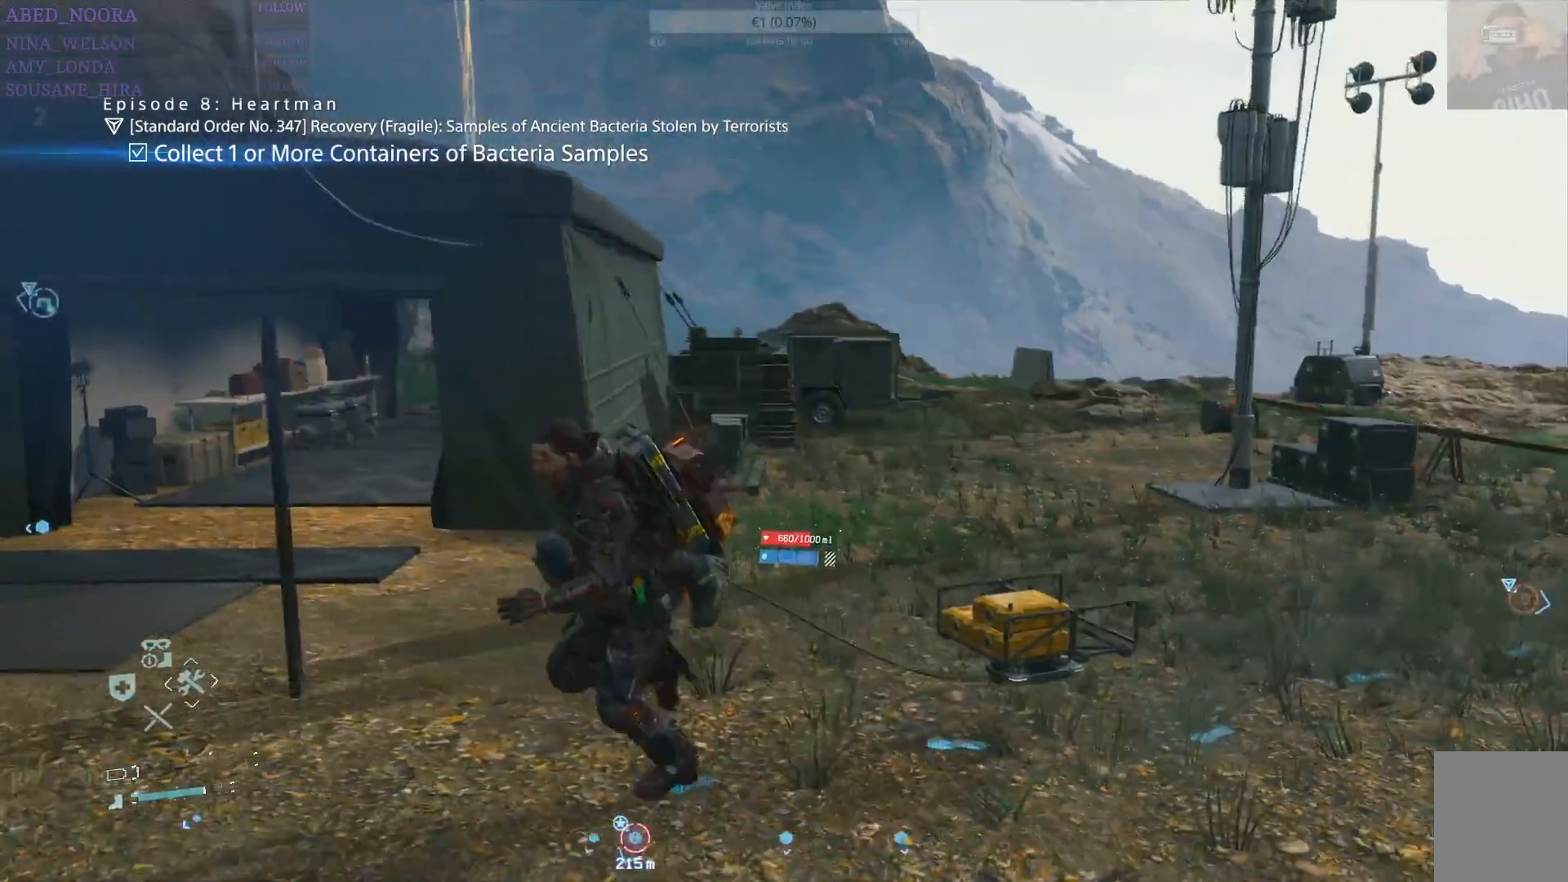
{"buttons": [], "left_stick": "left", "right_stick": "left", "events": [[33, "R1", "up"], [133, "right_stick", "left"], [267, "left_stick", "up-left"], [467, "left_stick", "left"]]}
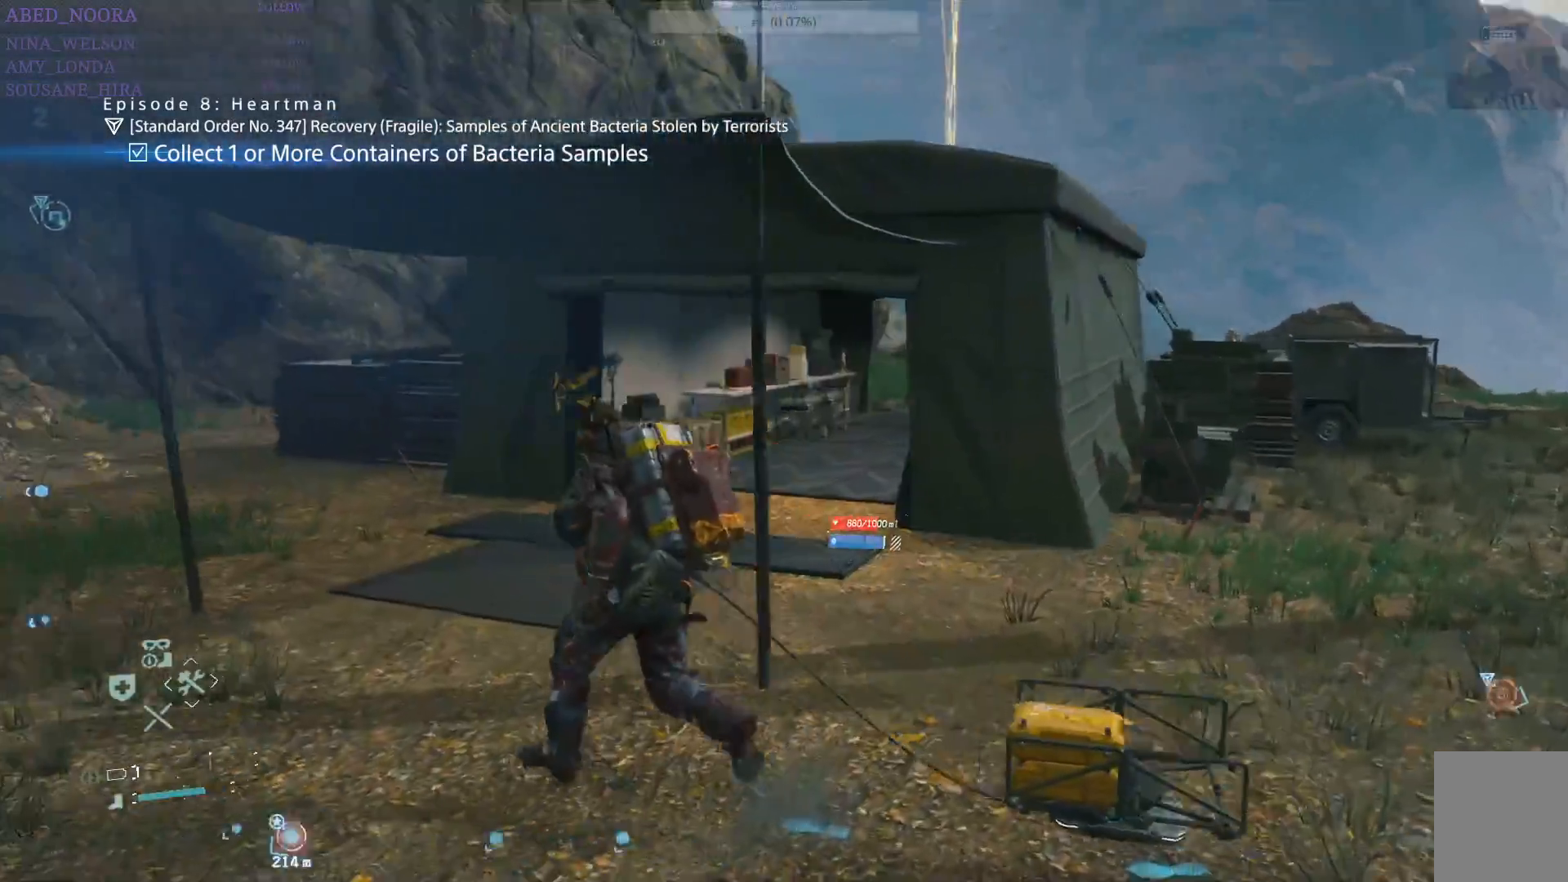
{"buttons": [], "left_stick": "left", "right_stick": "left", "events": []}
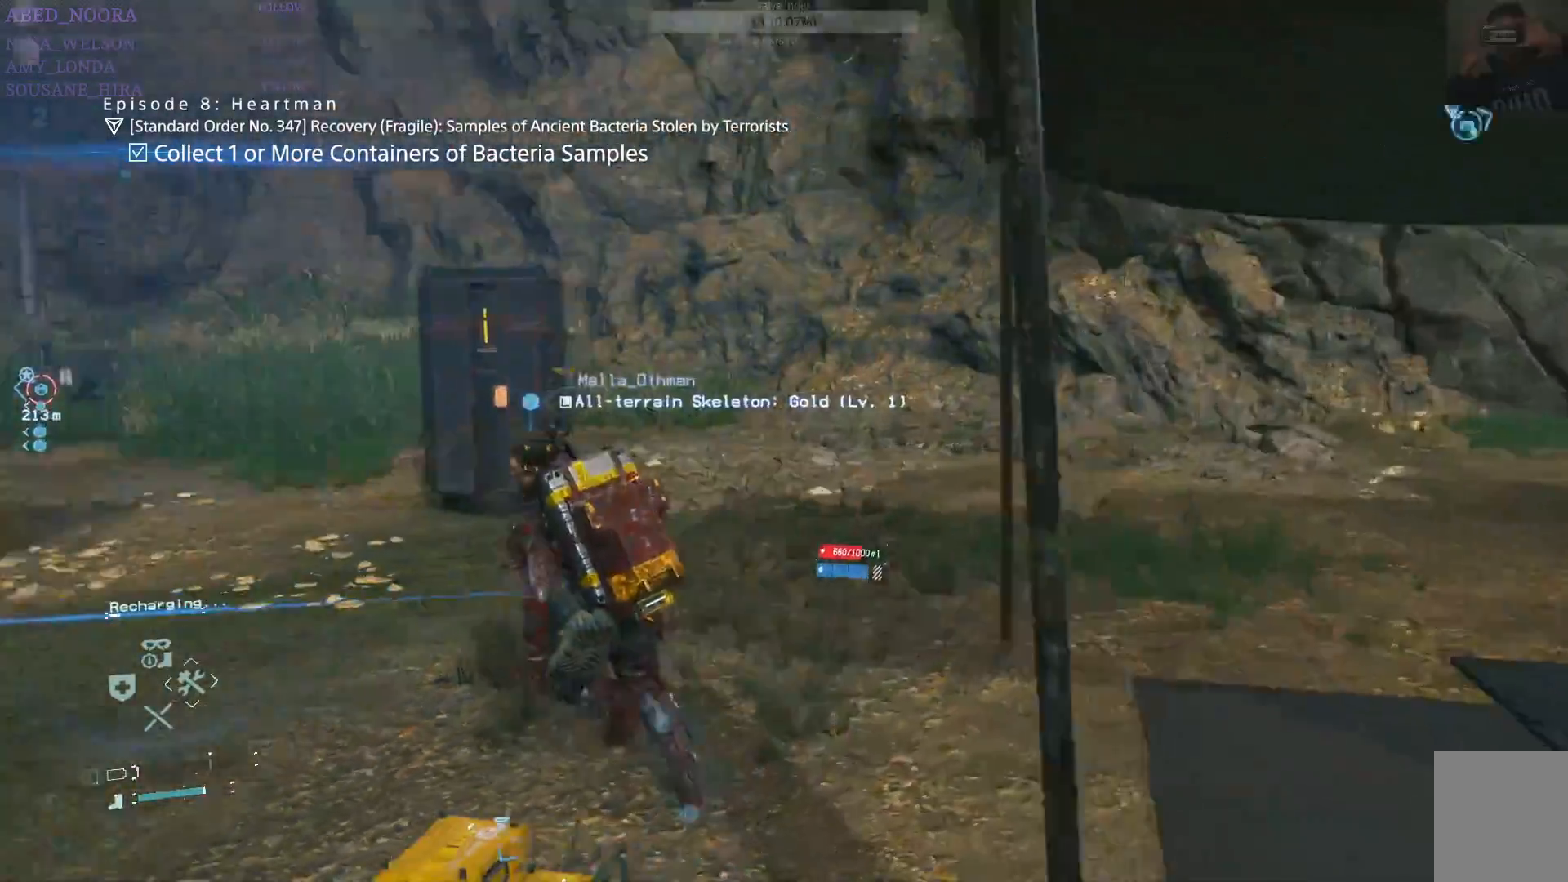
{"buttons": [], "left_stick": "up", "right_stick": "center", "events": [[233, "left_stick", "up-left"], [433, "left_stick", "up"], [450, "right_stick", "center"]]}
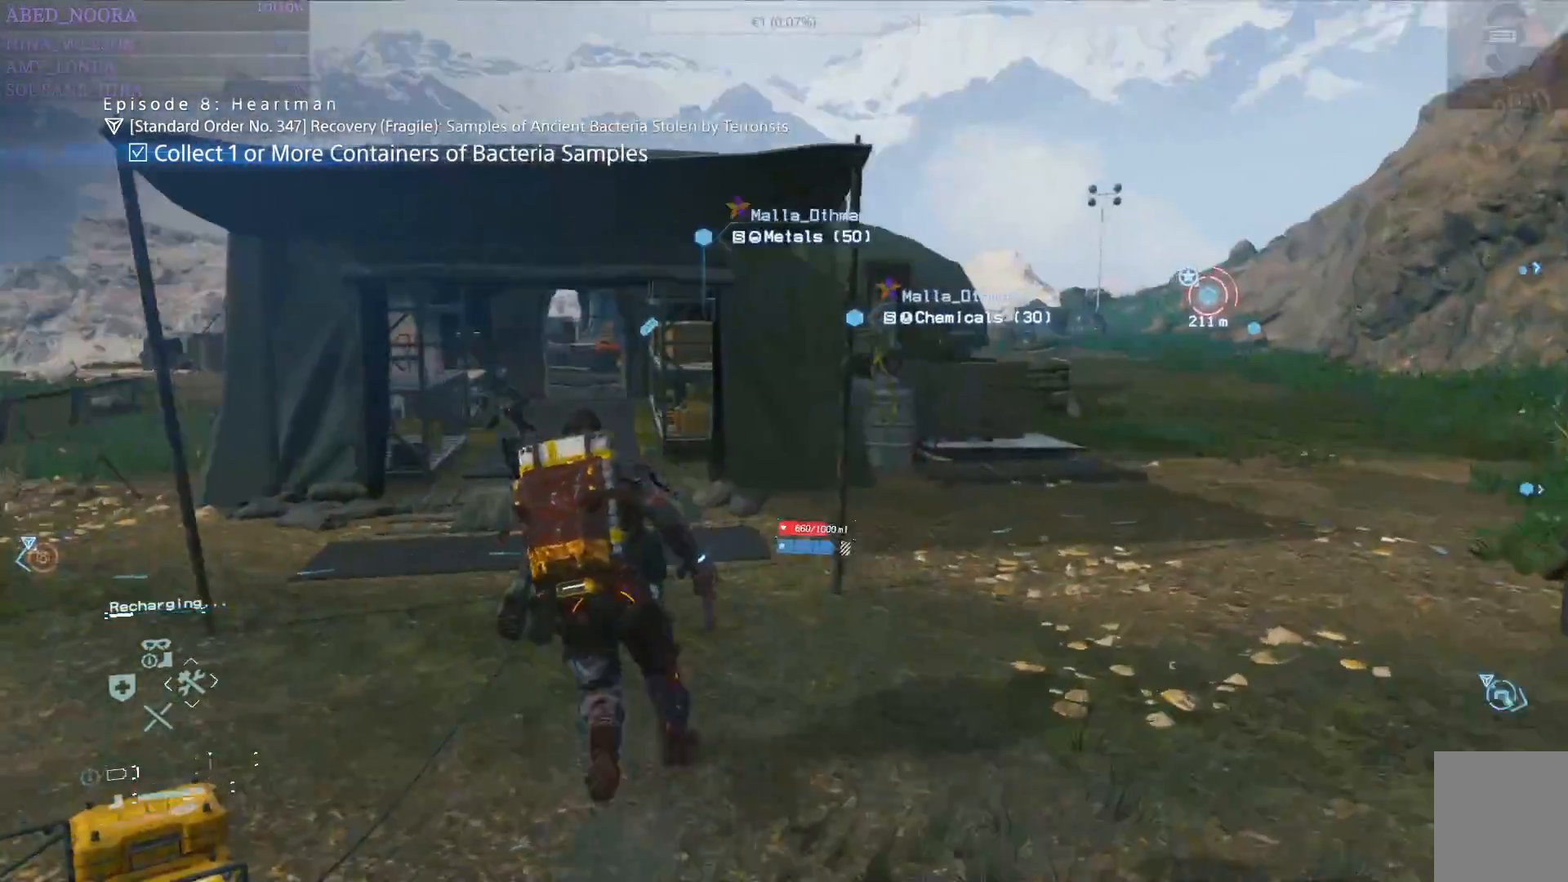
{"buttons": [], "left_stick": "up", "right_stick": "center", "events": []}
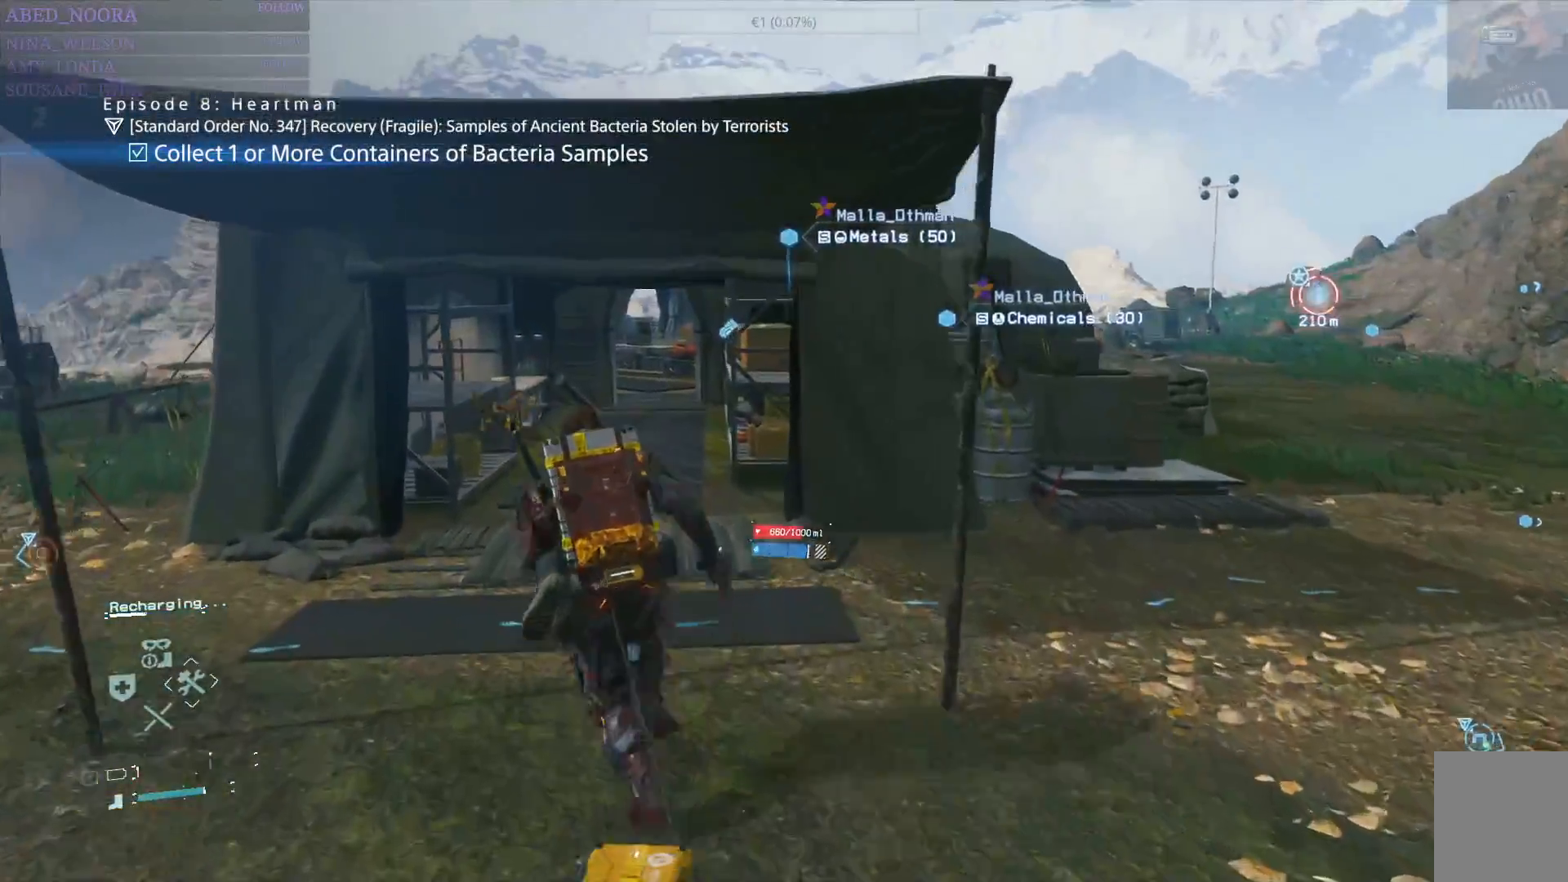
{"buttons": [], "left_stick": "up", "right_stick": "center", "events": []}
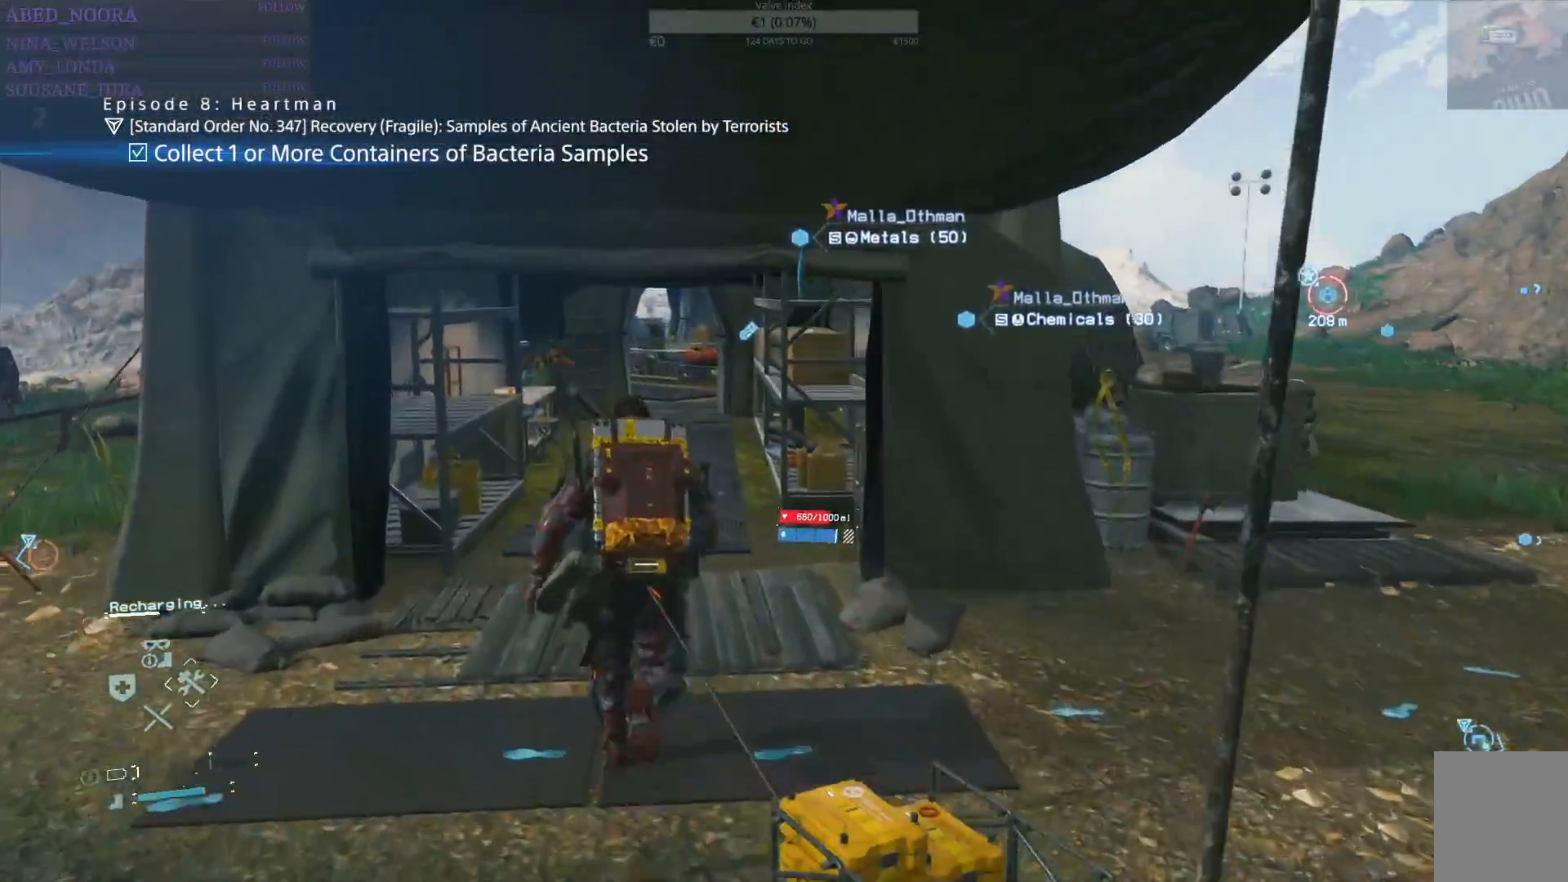
{"buttons": [], "left_stick": "up", "right_stick": "center", "events": []}
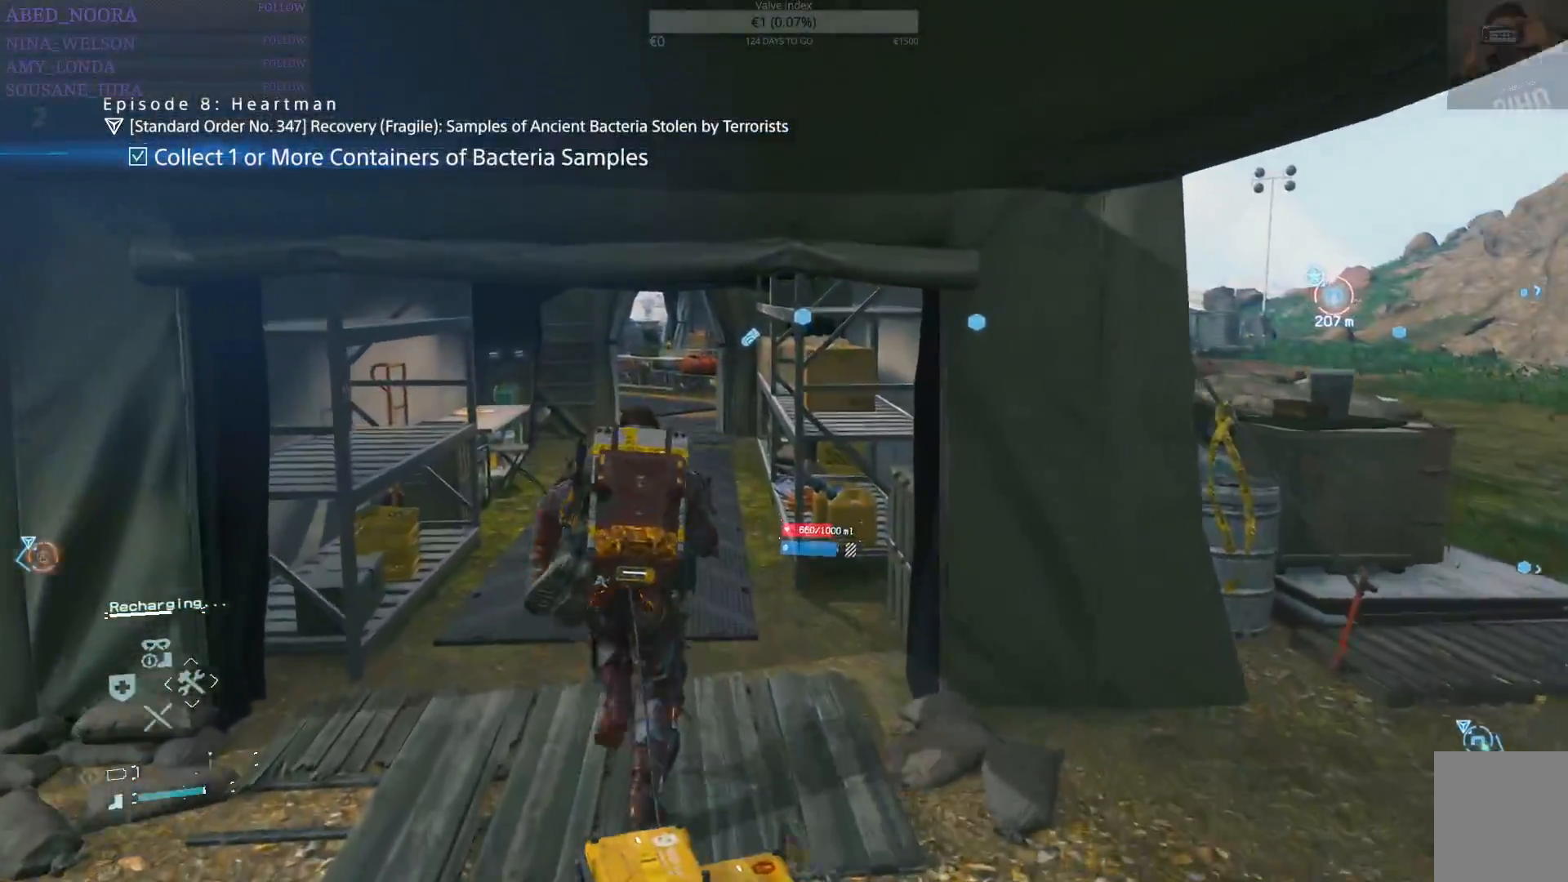
{"buttons": [], "left_stick": "up", "right_stick": "center", "events": []}
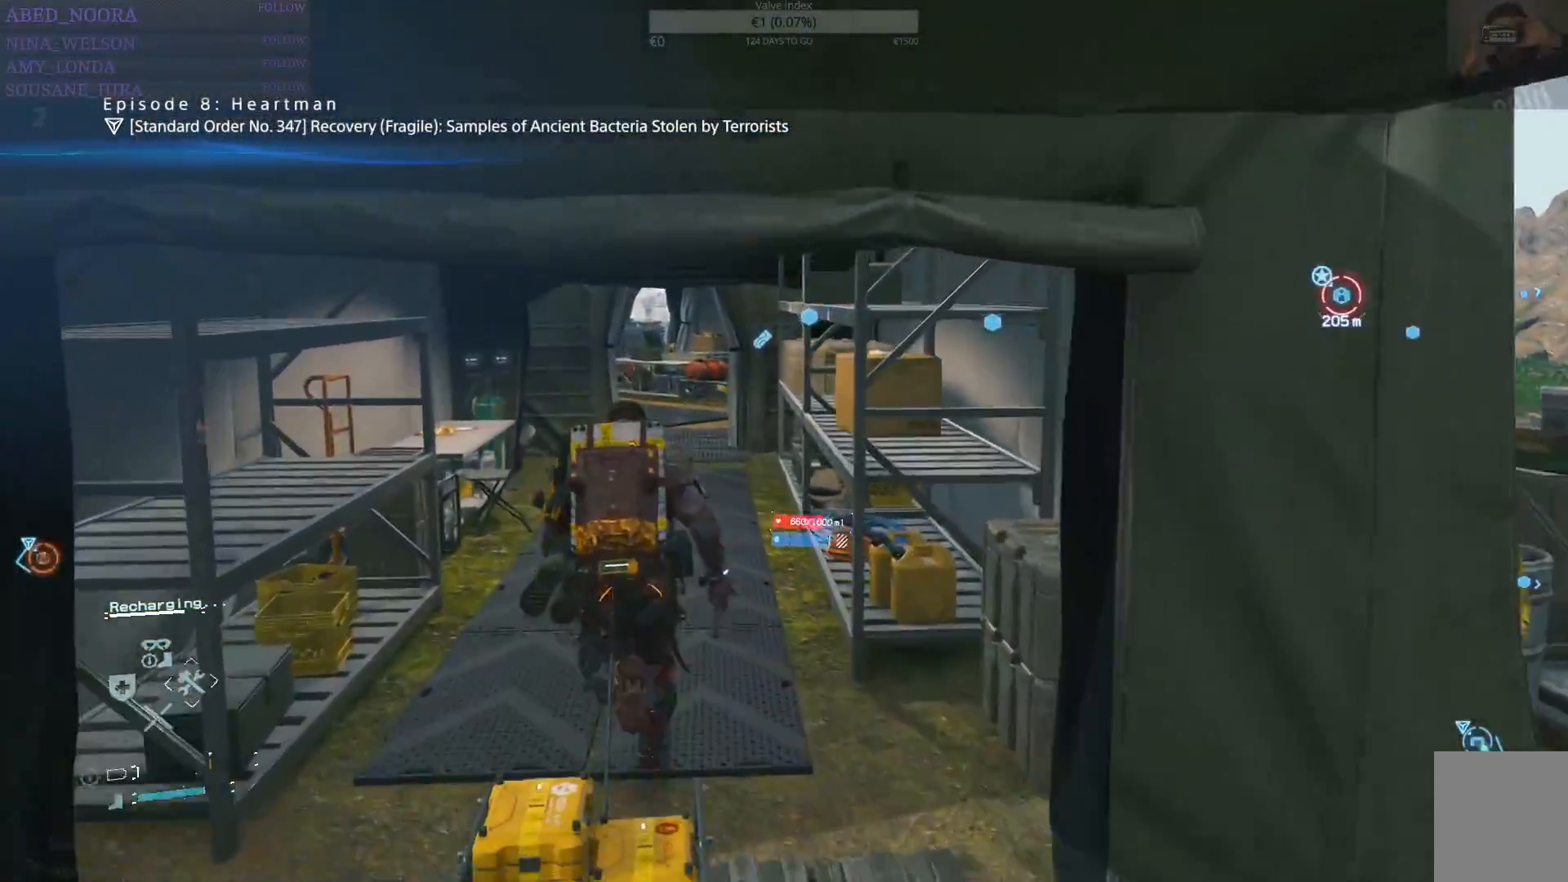
{"buttons": [], "left_stick": "up", "right_stick": "center", "events": []}
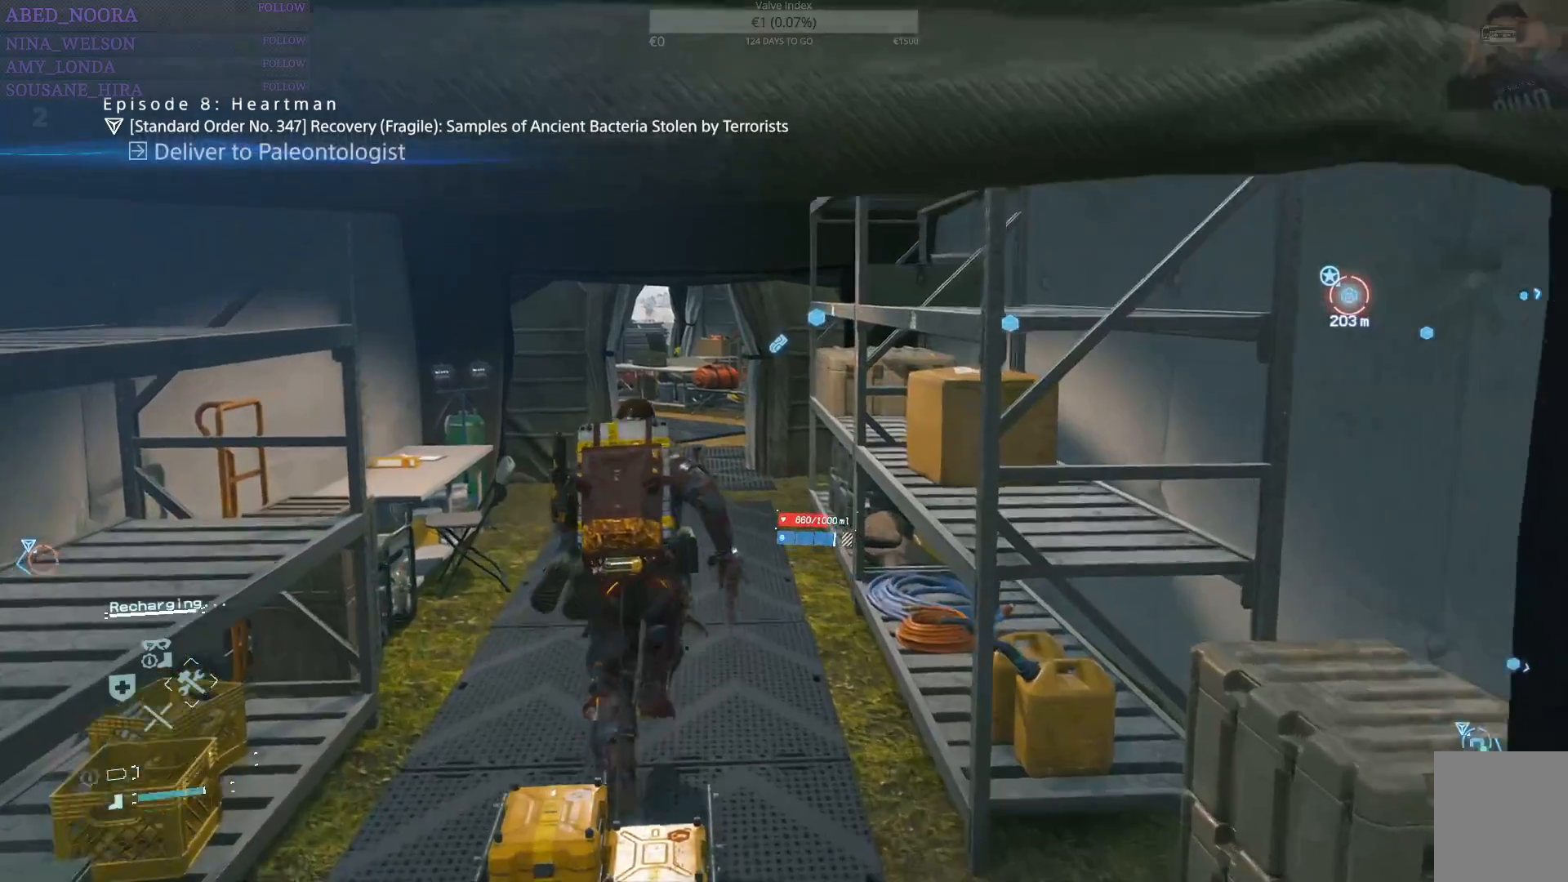
{"buttons": [], "left_stick": "up", "right_stick": "center", "events": []}
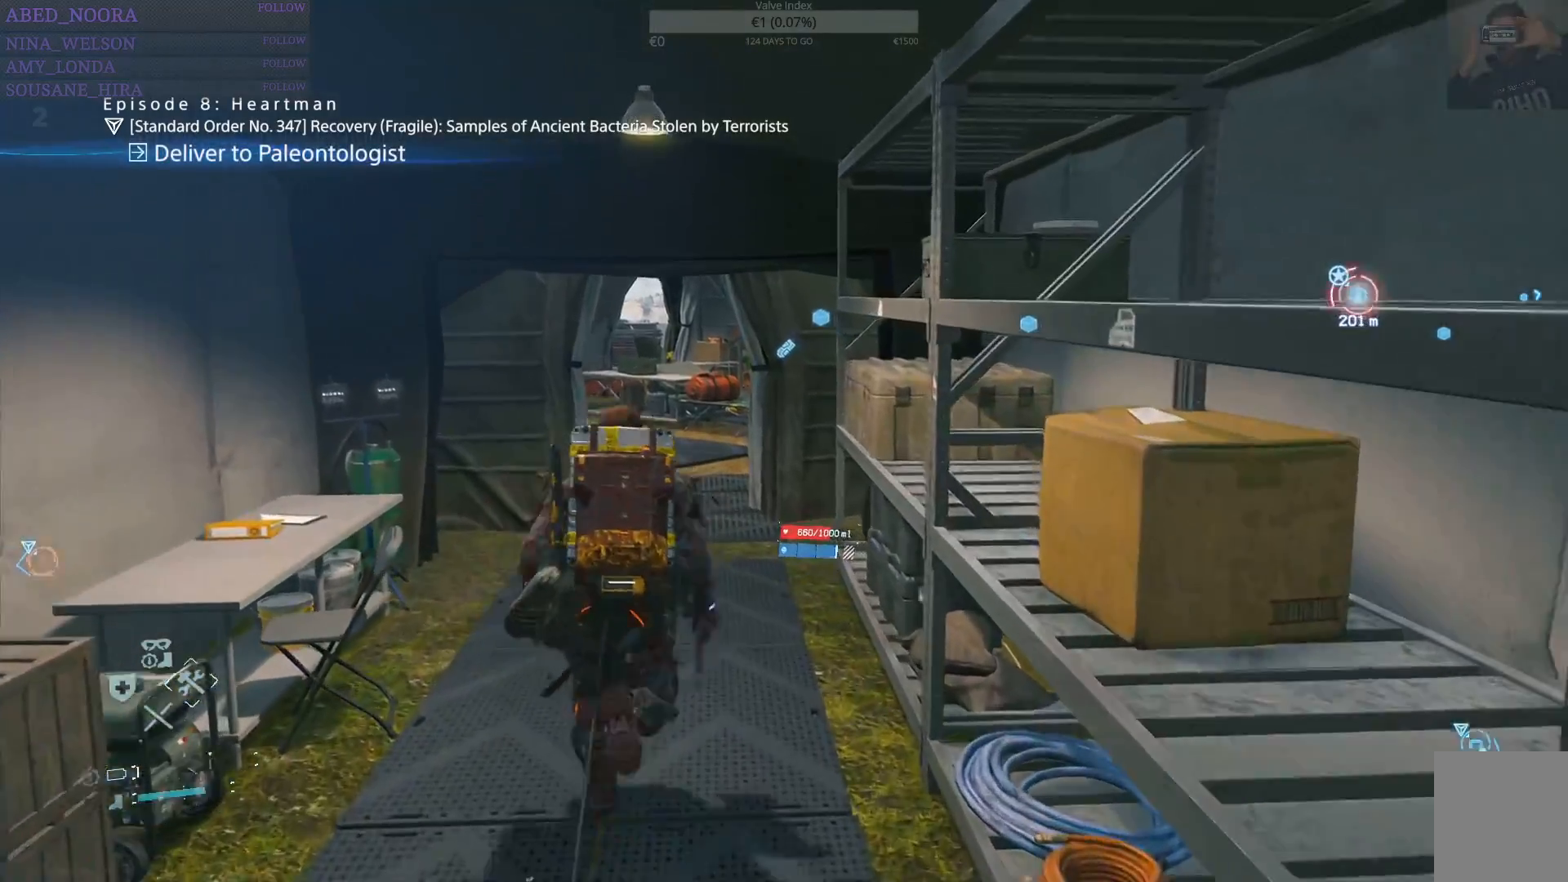
{"buttons": [], "left_stick": "up", "right_stick": "center", "events": []}
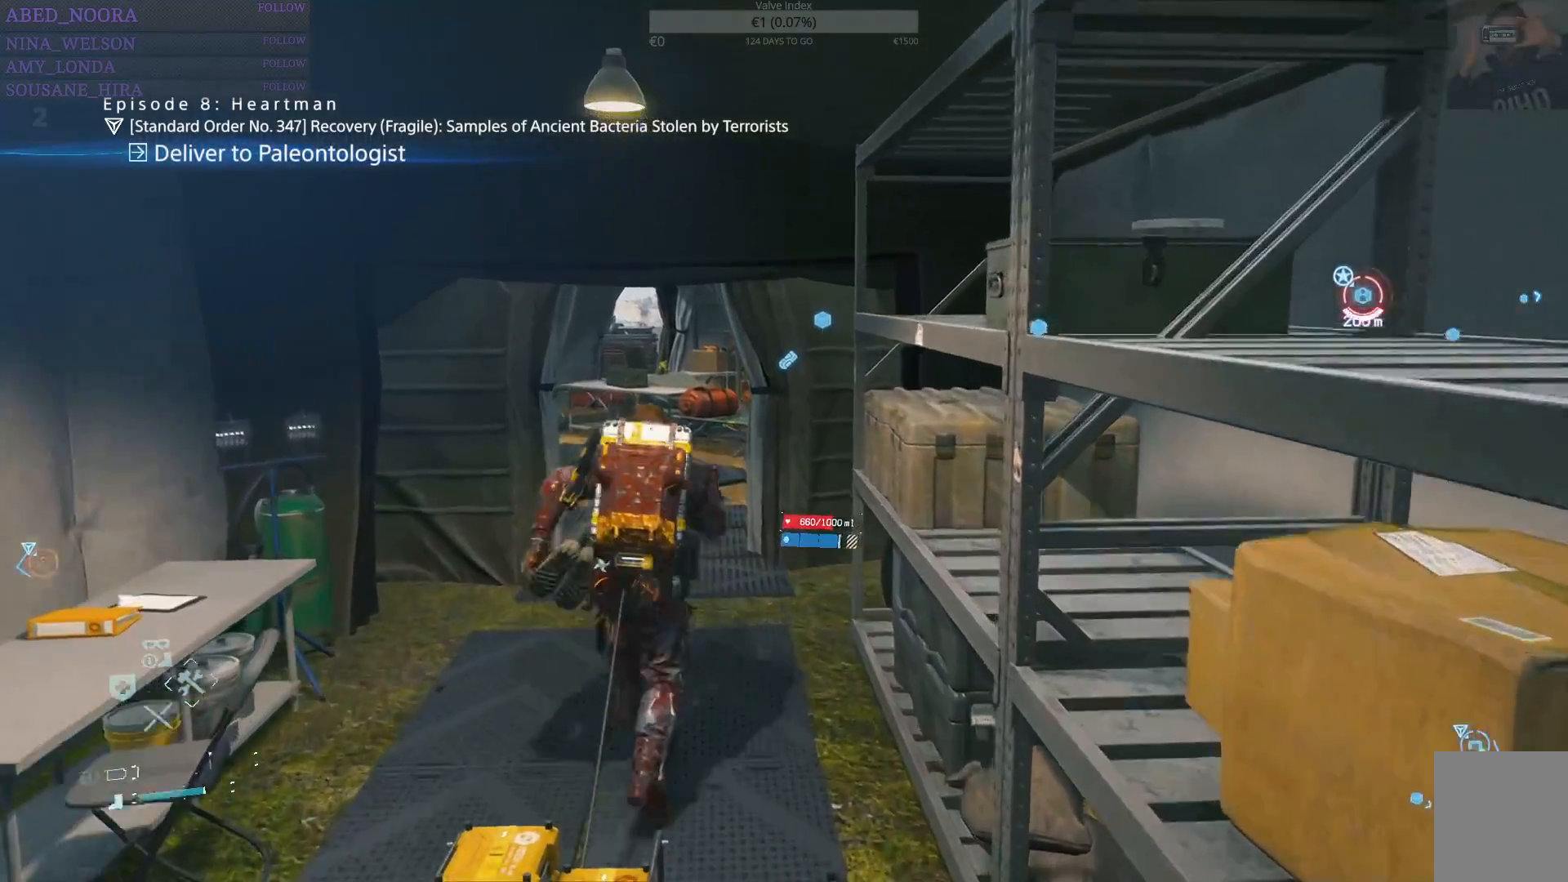
{"buttons": [], "left_stick": "up", "right_stick": "center", "events": []}
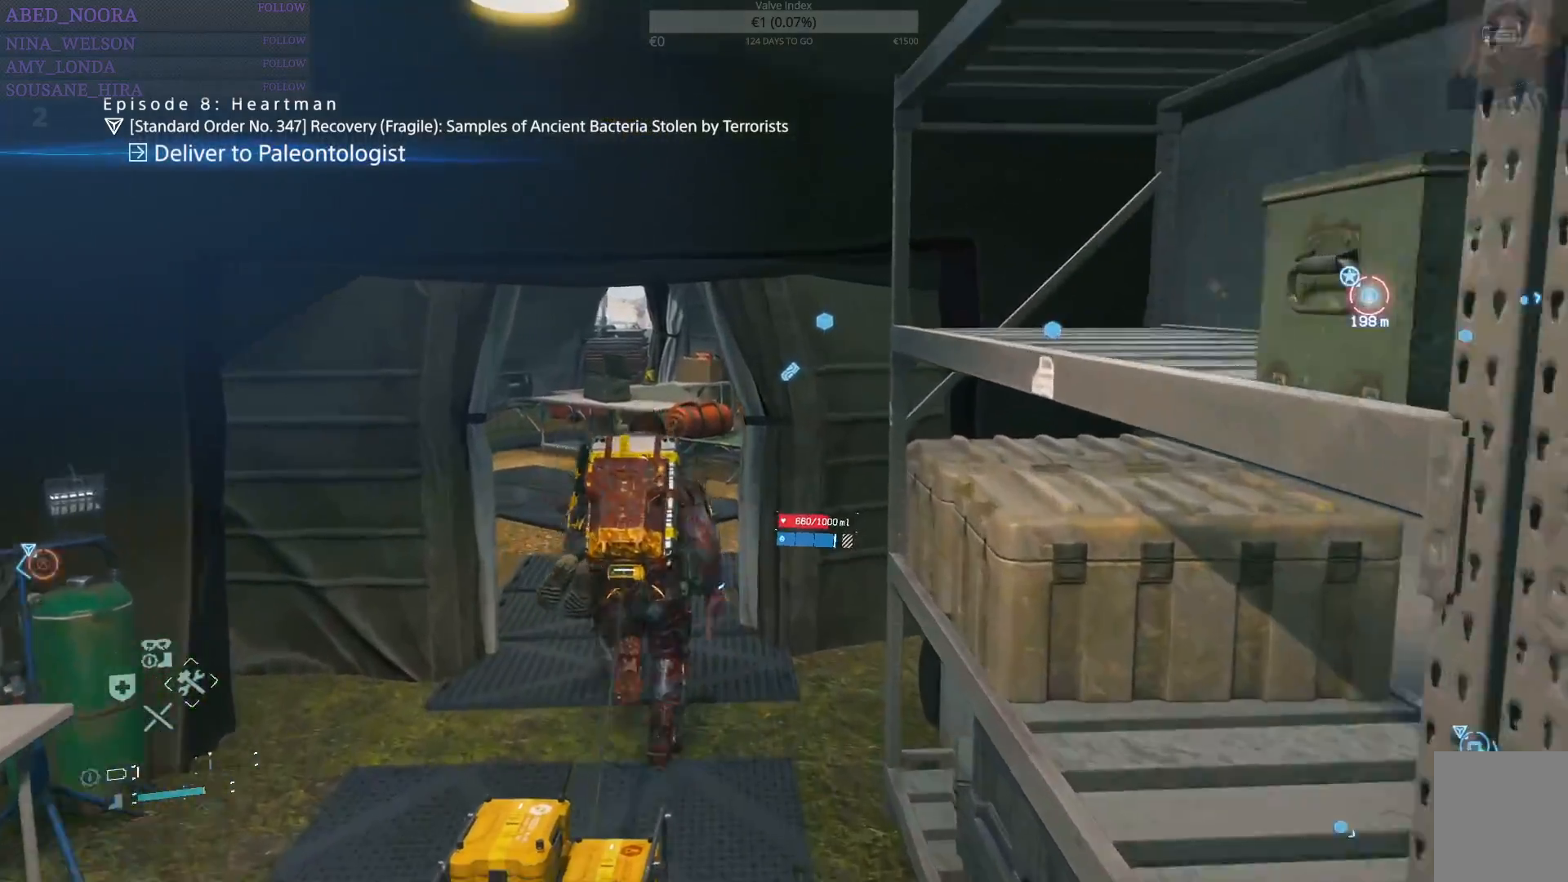
{"buttons": [], "left_stick": "up", "right_stick": "center", "events": [[117, "right_stick", "right"], [450, "right_stick", "center"]]}